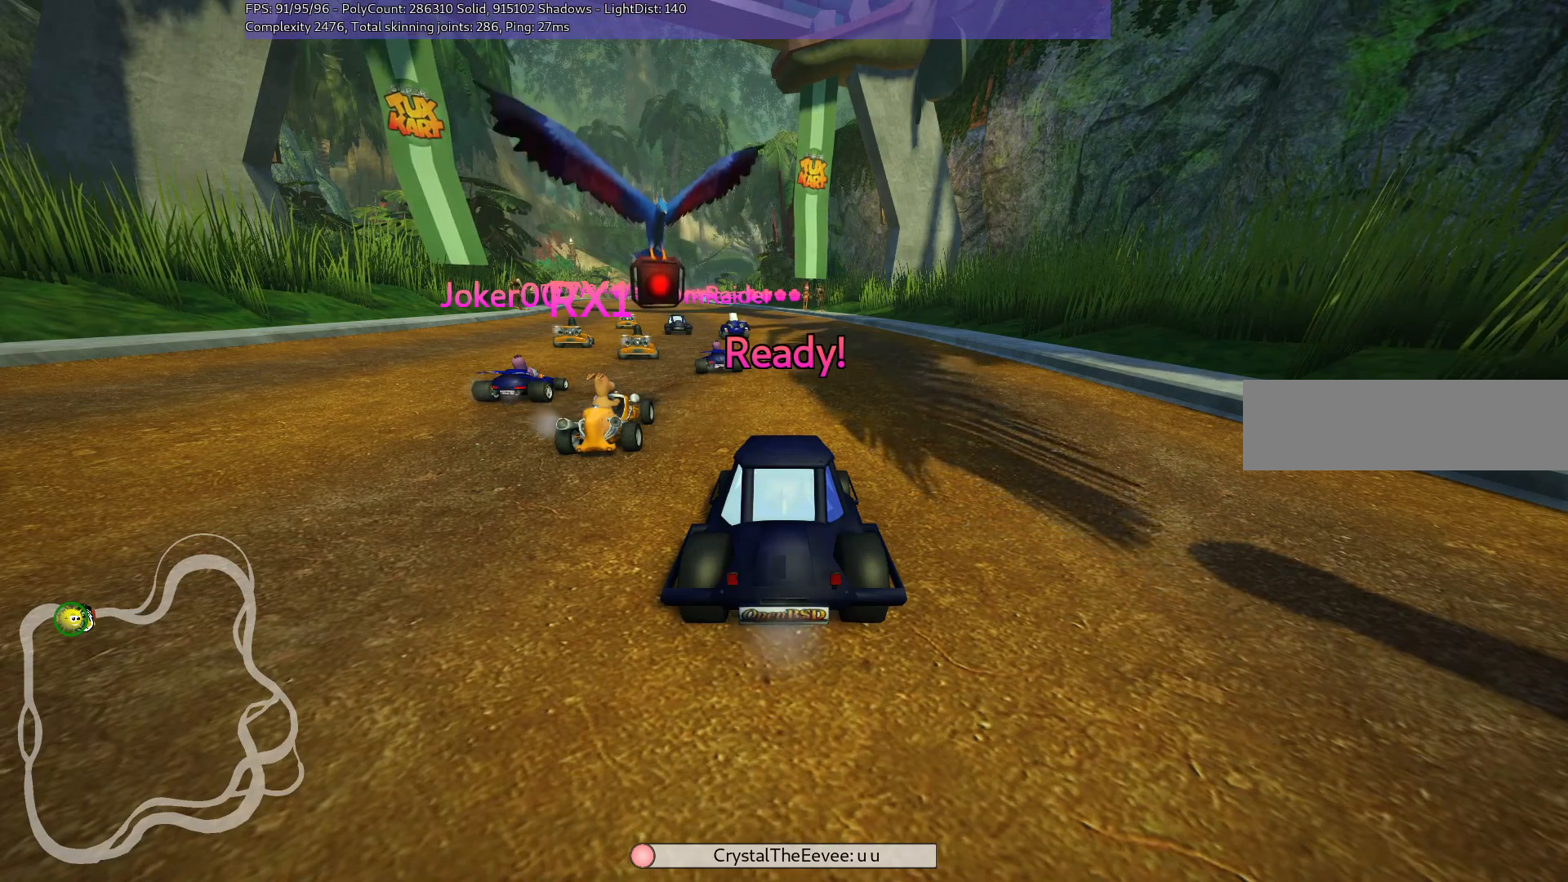
Gameplay with keyboard; each line is a JSON object with the keys held at the frame after it. "events" lists presses ("down") and releases ("up") of ".", "/", "alt_r", "b", "c", "comma", "ctrl_r", "d", "down", "f", "g", "h", "j", "k", "l", "left", "m", "n", "quote", "return", "right", "semicolon", "shift_r", "space", "super", "up" and "v" between this image and that frame as [ms after this image, input, new state], when the widget could be followed in between. No other keys are recorded. Mouse input is not recorded.
{"keys": ["up"], "events": [[367, "up", "down"]]}
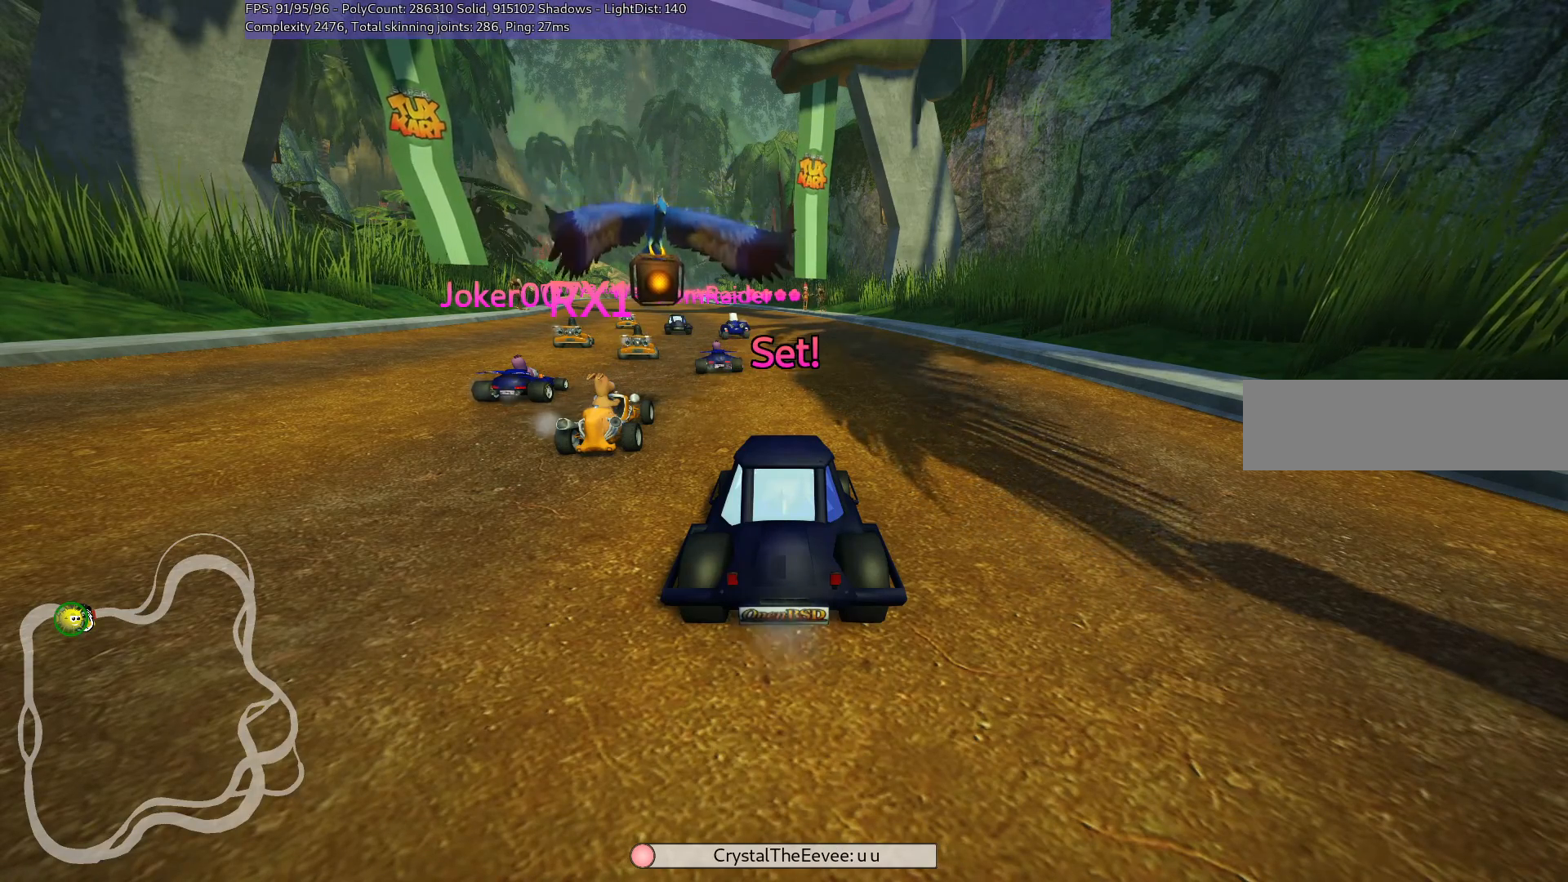
{"keys": ["up"], "events": []}
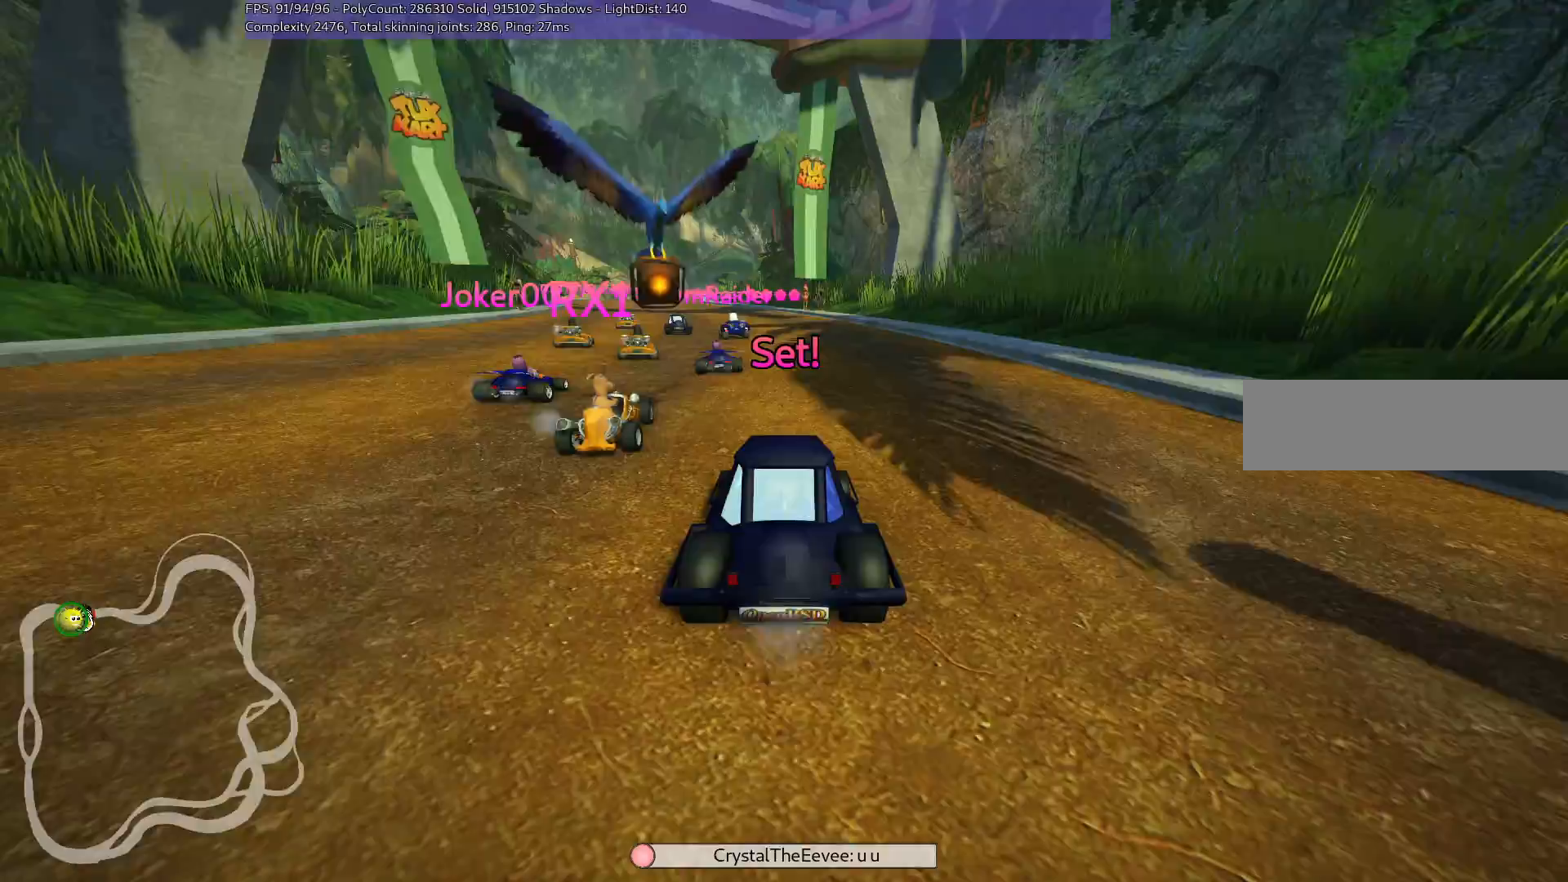
{"keys": ["right", "up"], "events": [[433, "right", "down"]]}
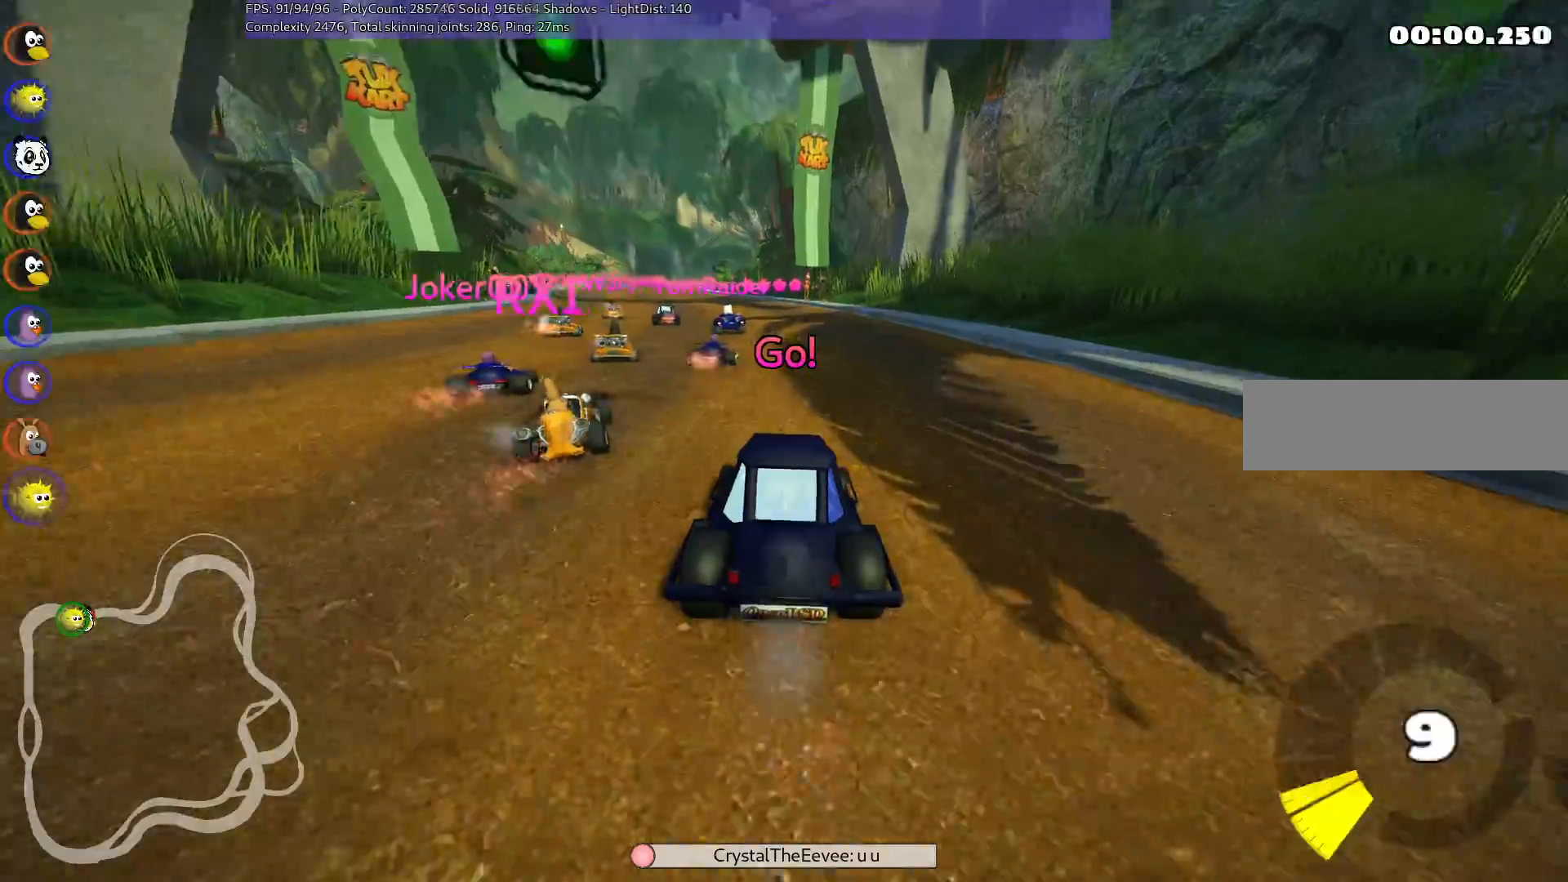
{"keys": ["m", "right", "up"], "events": [[117, "right", "up"], [217, "left", "down"], [217, "m", "down"], [400, "right", "down"], [450, "left", "up"]]}
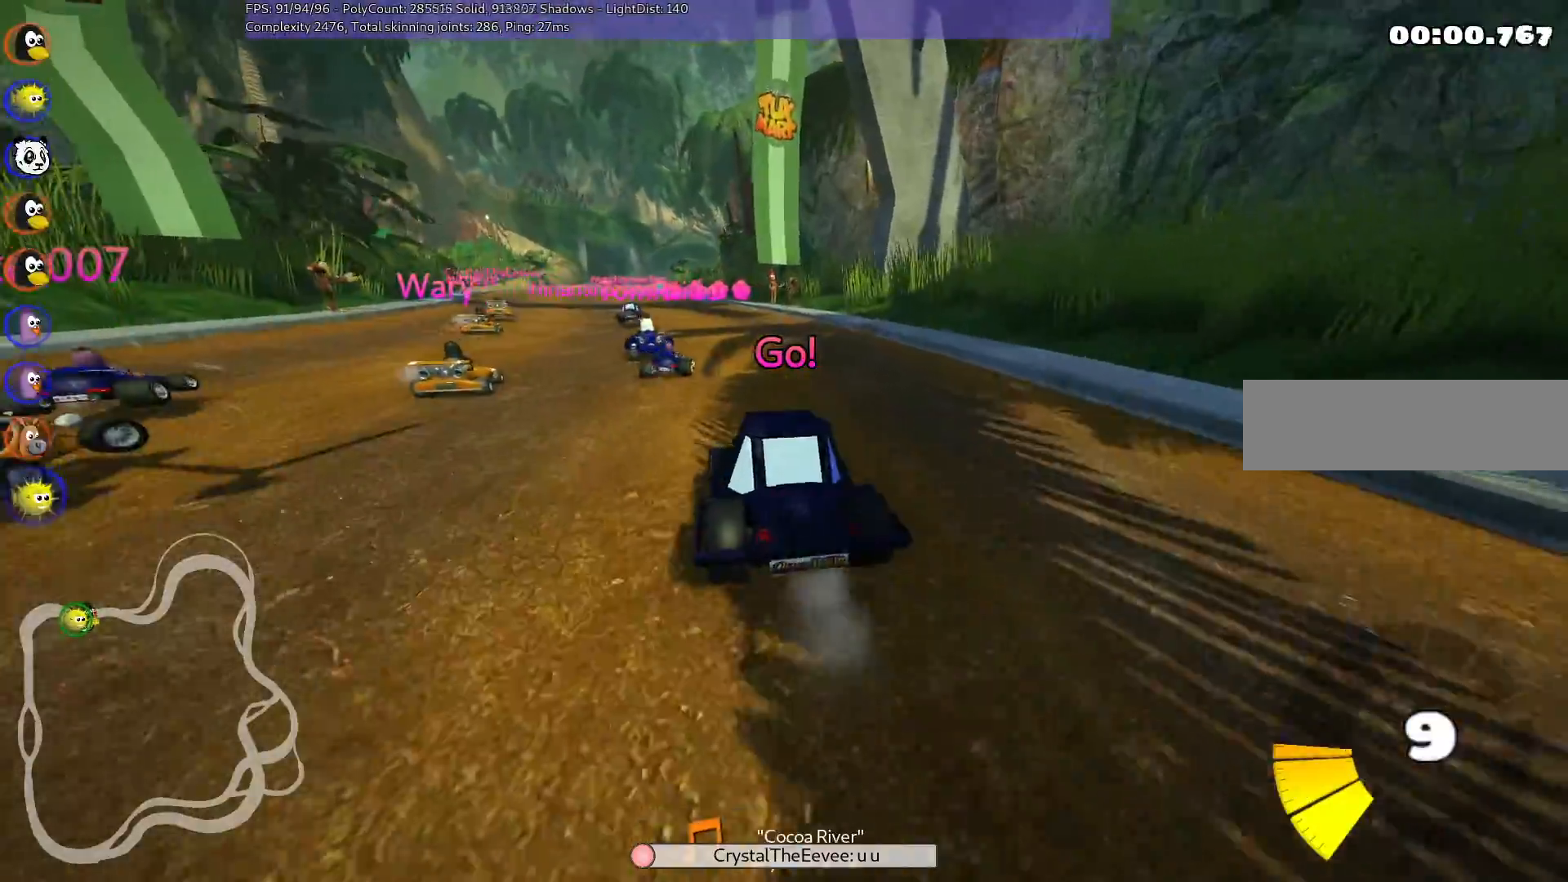
{"keys": ["m", "right", "up"], "events": []}
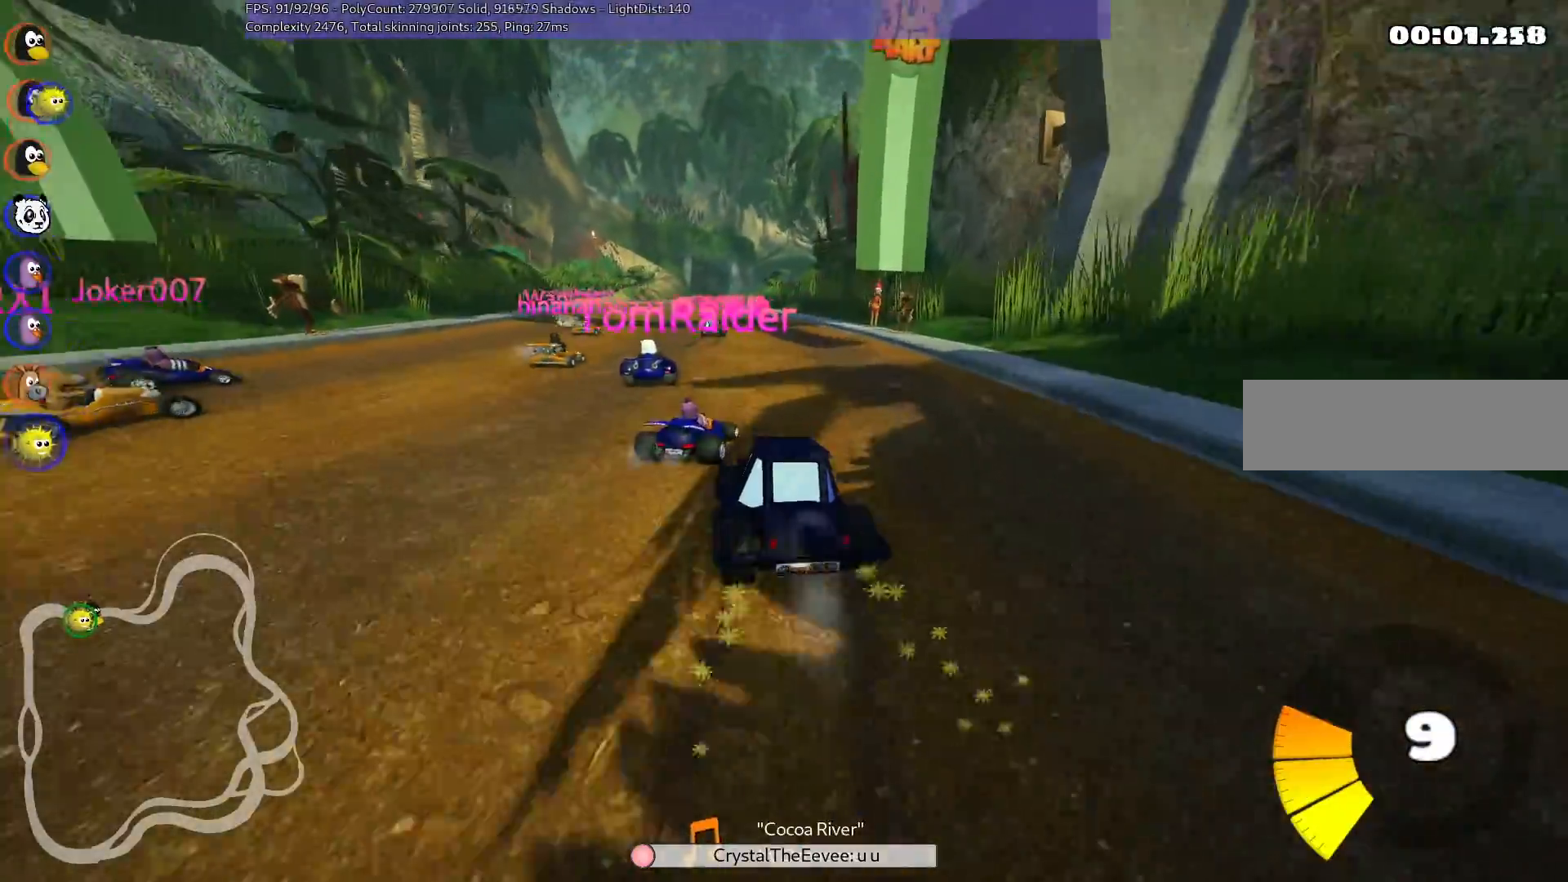
{"keys": ["n", "up"], "events": [[383, "n", "down"], [483, "m", "up"], [483, "right", "up"]]}
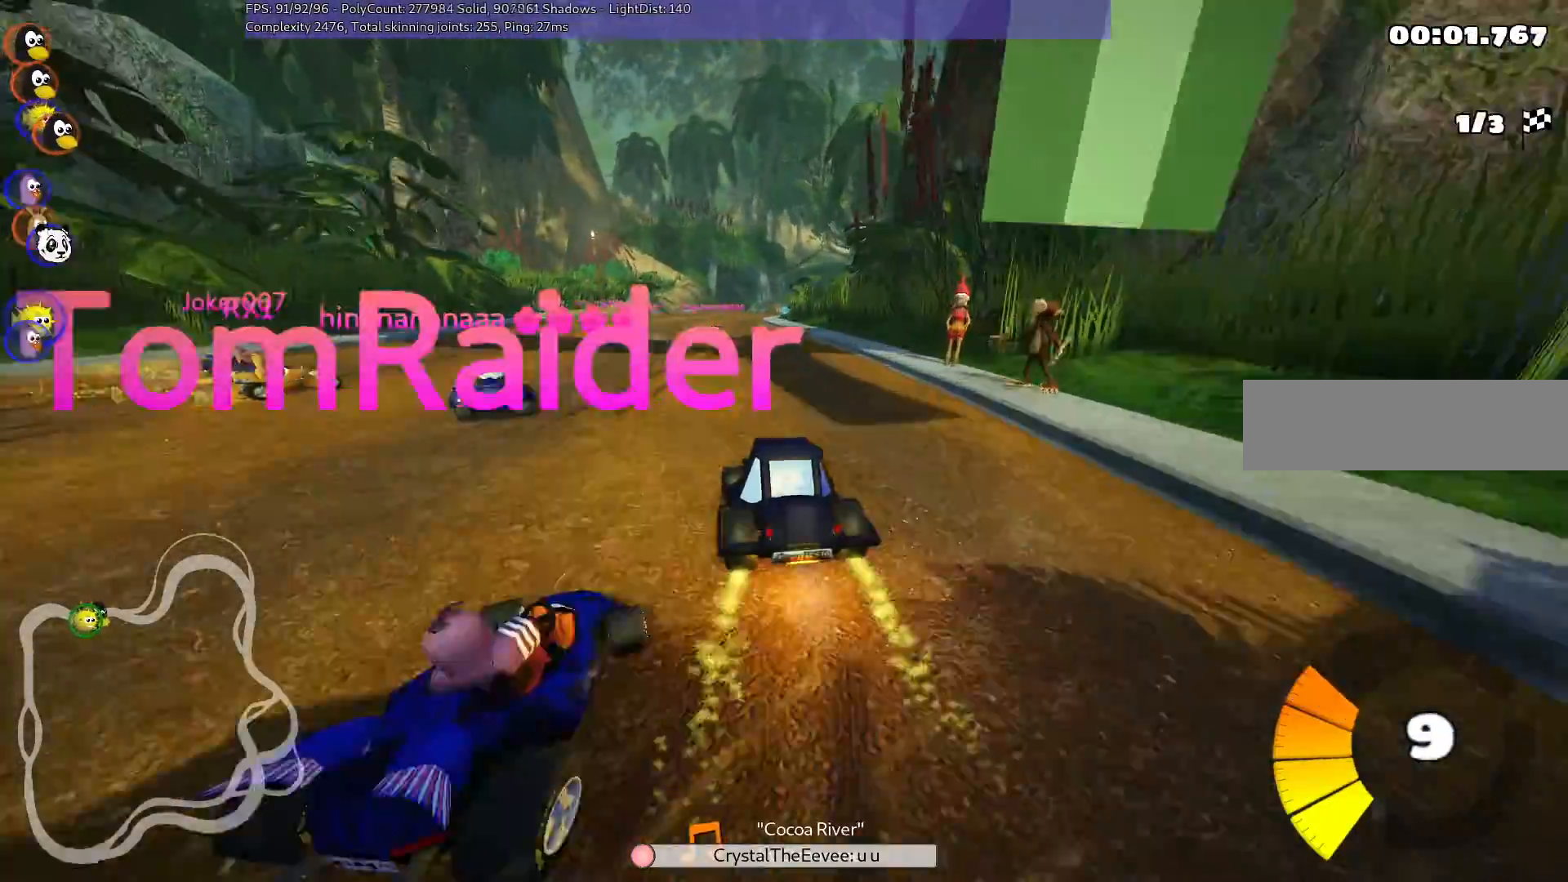
{"keys": ["left", "up"], "events": [[67, "n", "up"], [350, "left", "down"]]}
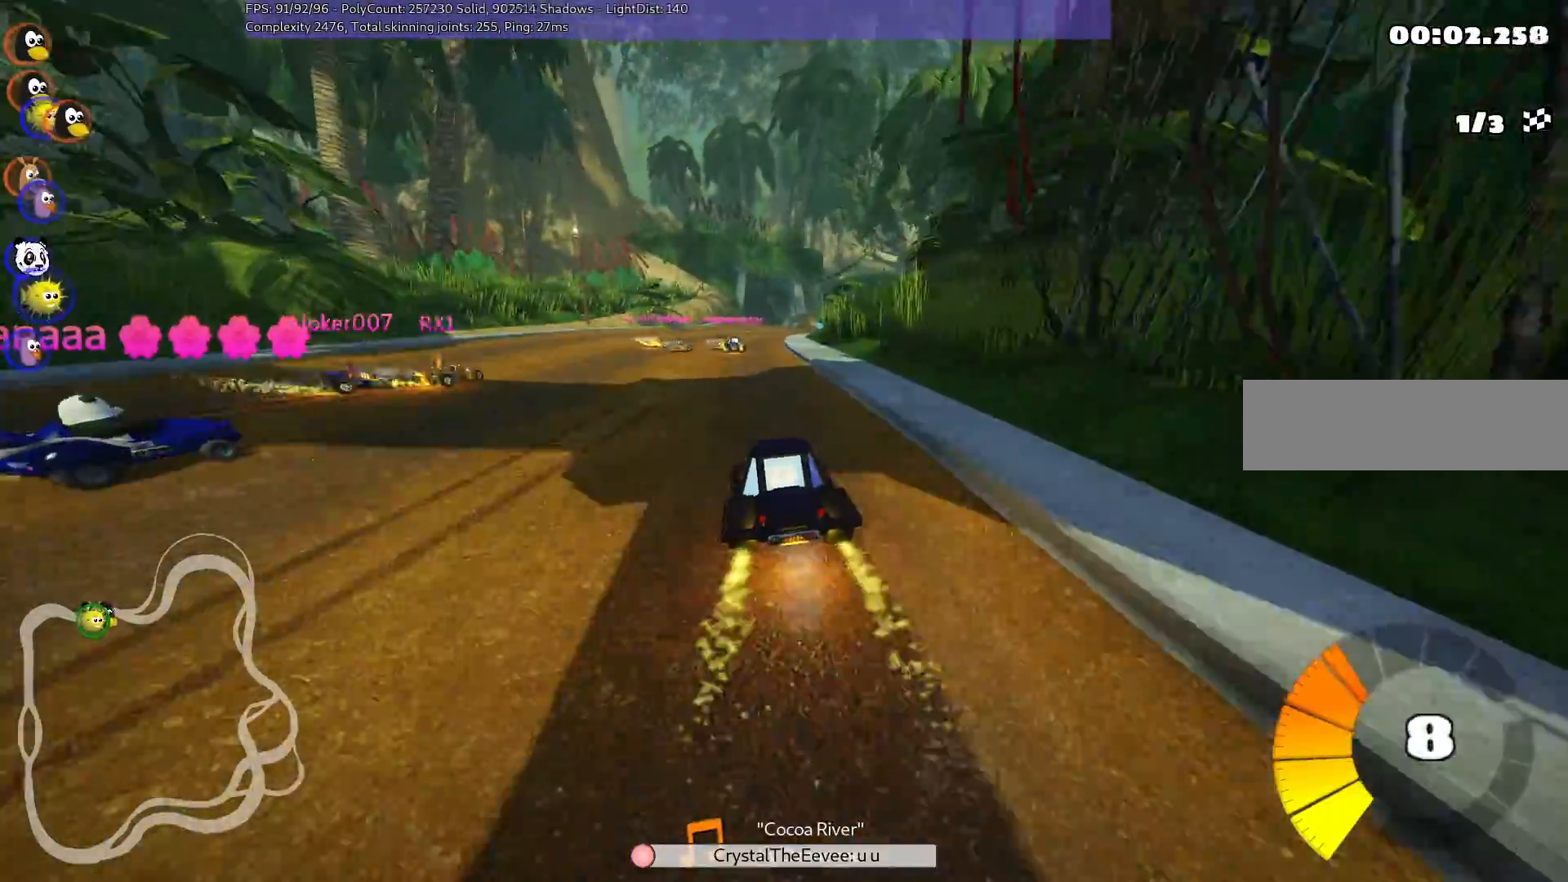
{"keys": ["left", "m", "up"], "events": [[133, "left", "up"], [133, "m", "down"], [133, "right", "down"], [233, "left", "down"], [283, "right", "up"]]}
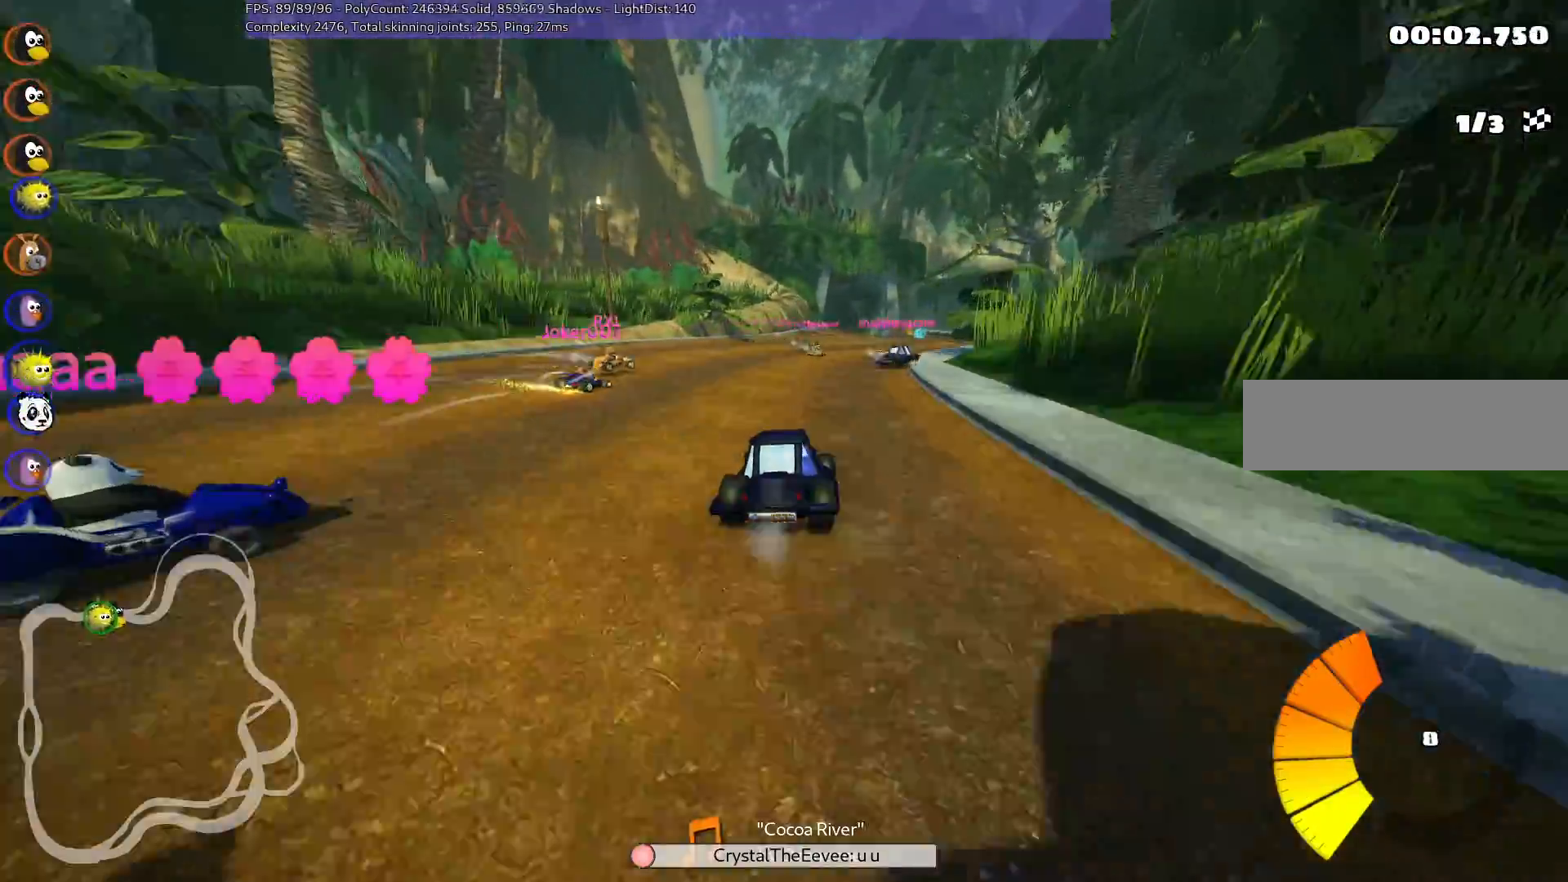
{"keys": ["left", "m", "up"], "events": []}
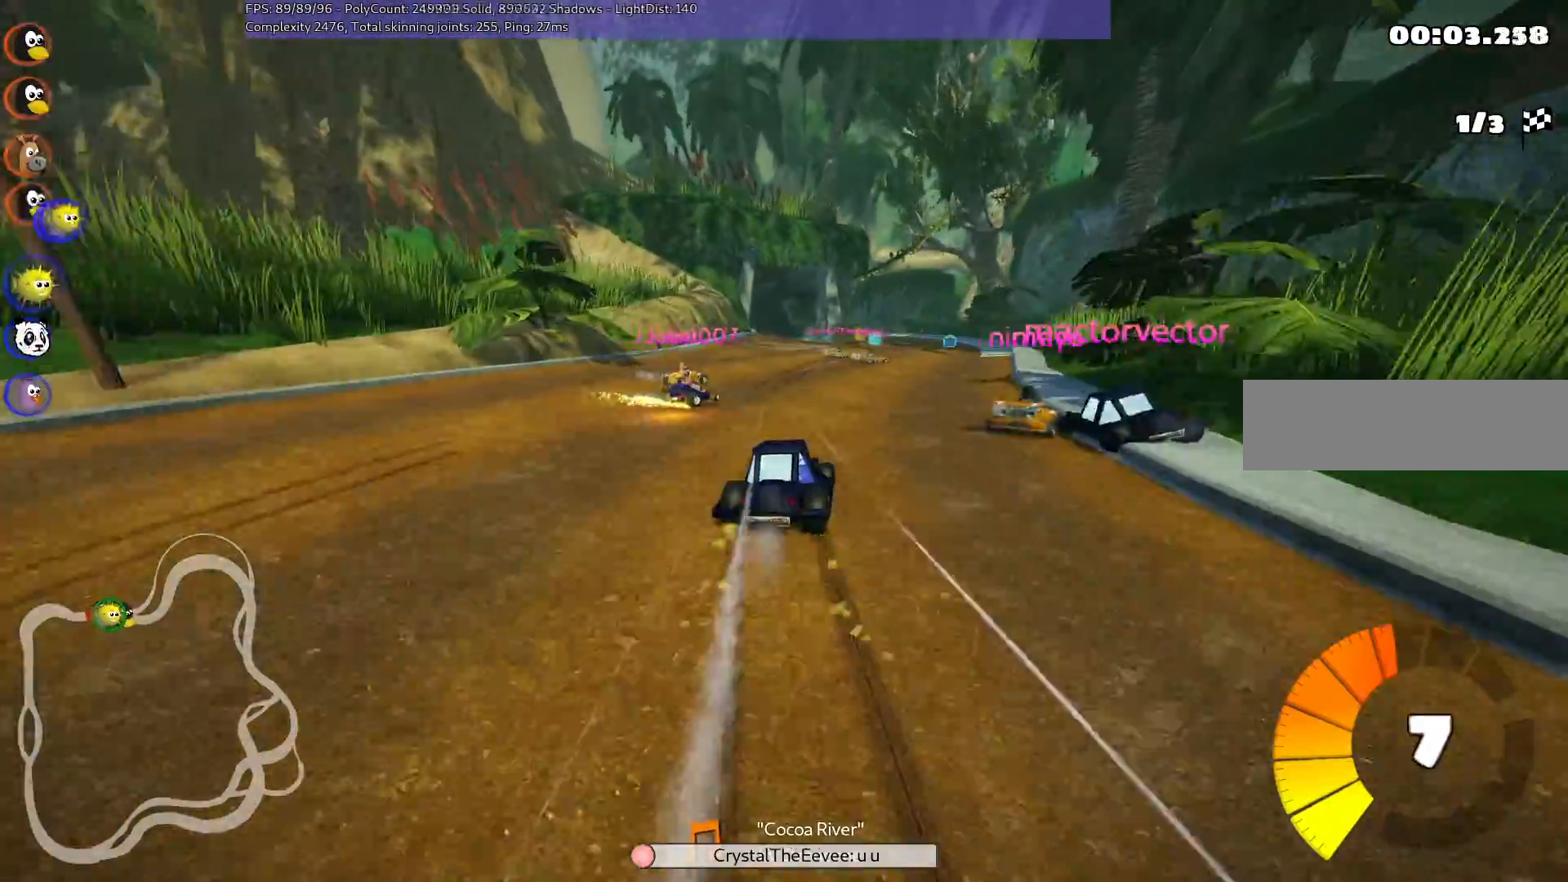
{"keys": ["up"], "events": [[200, "n", "down"], [300, "m", "up"], [350, "left", "up"], [433, "n", "up"]]}
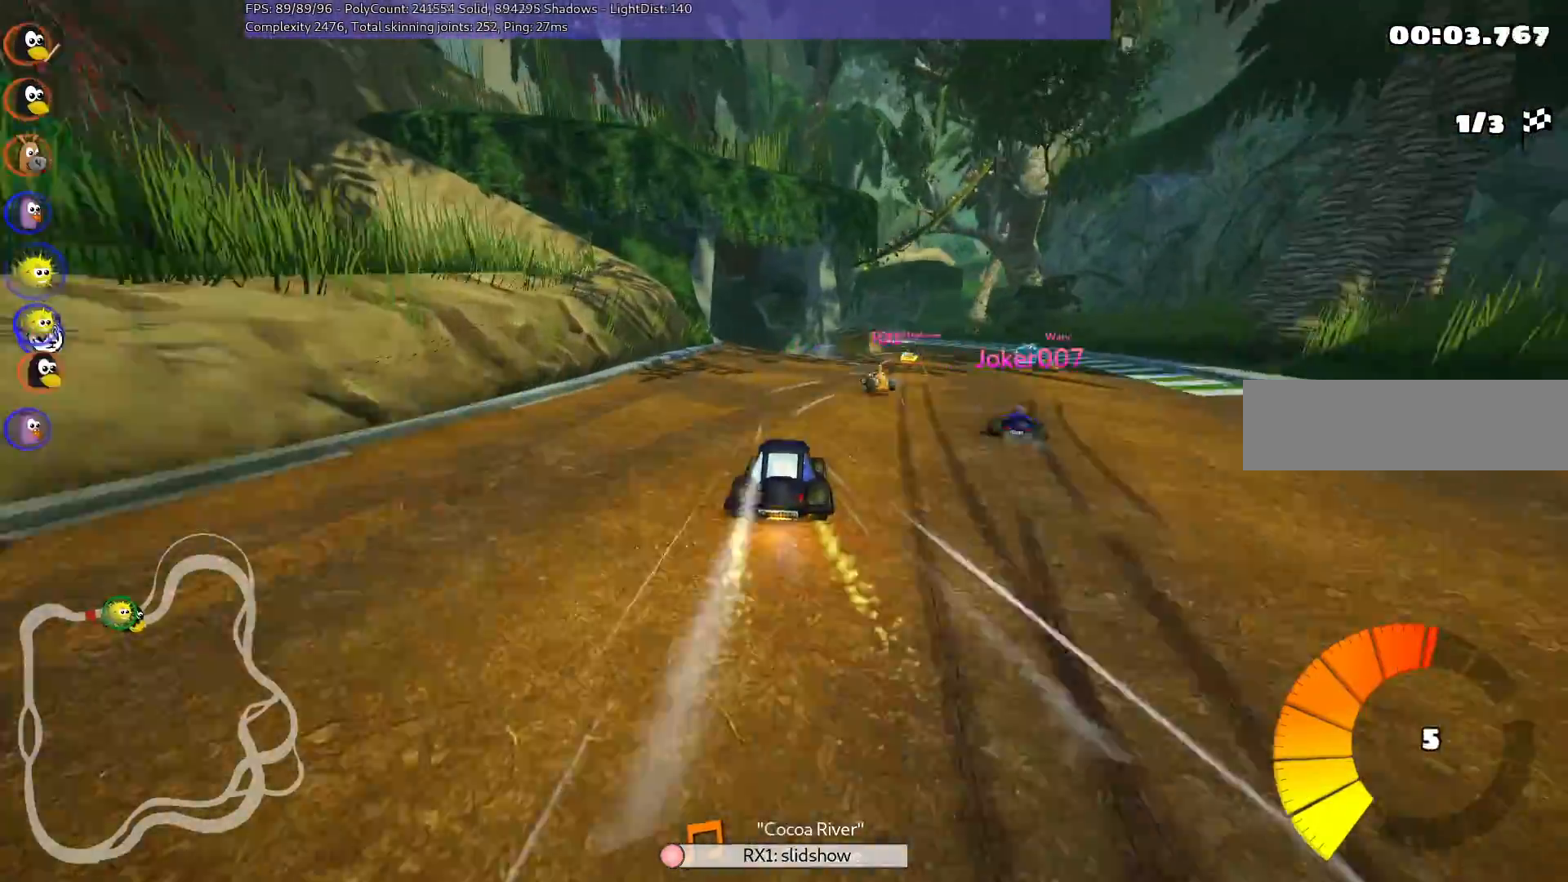
{"keys": ["left", "m", "up"], "events": [[267, "left", "down"], [317, "m", "down"]]}
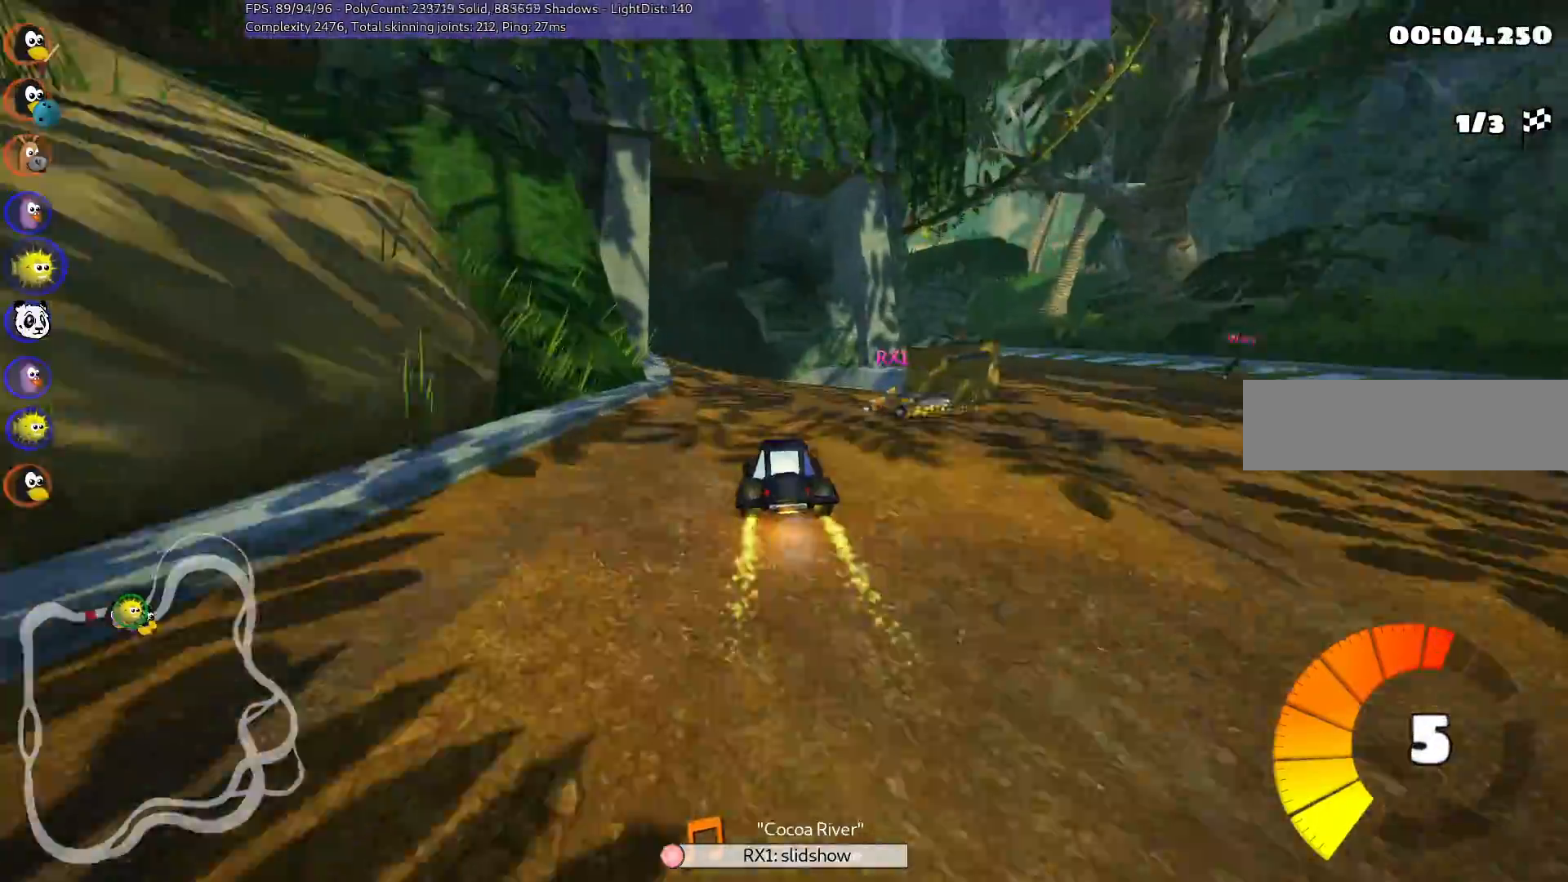
{"keys": ["m", "right", "up"], "events": [[367, "right", "down"], [417, "left", "up"]]}
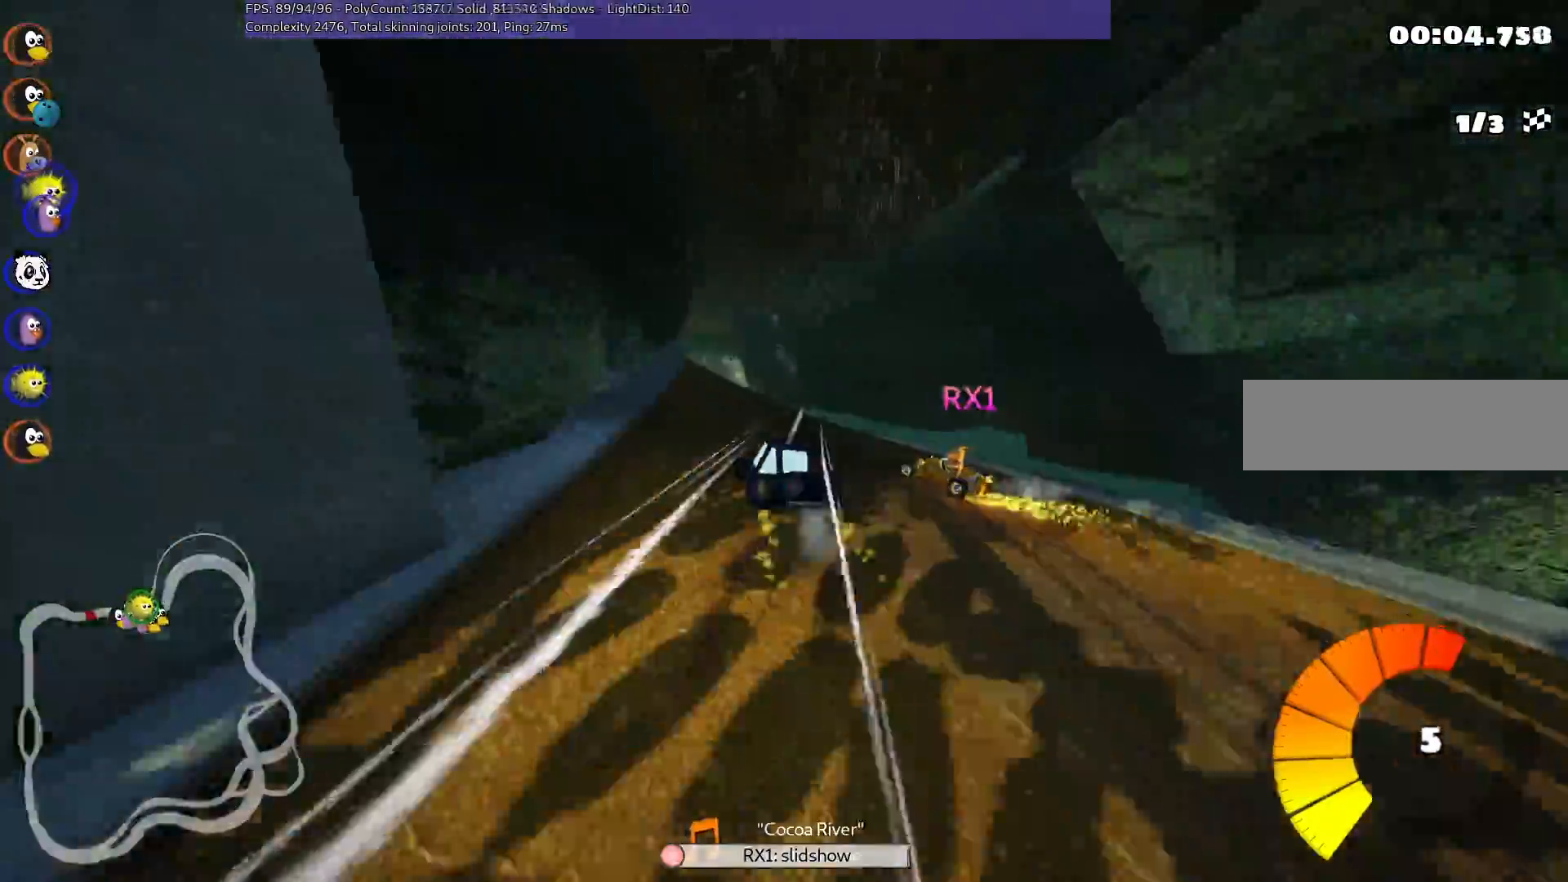
{"keys": ["m", "right", "up"], "events": [[67, "left", "down"], [350, "left", "up"]]}
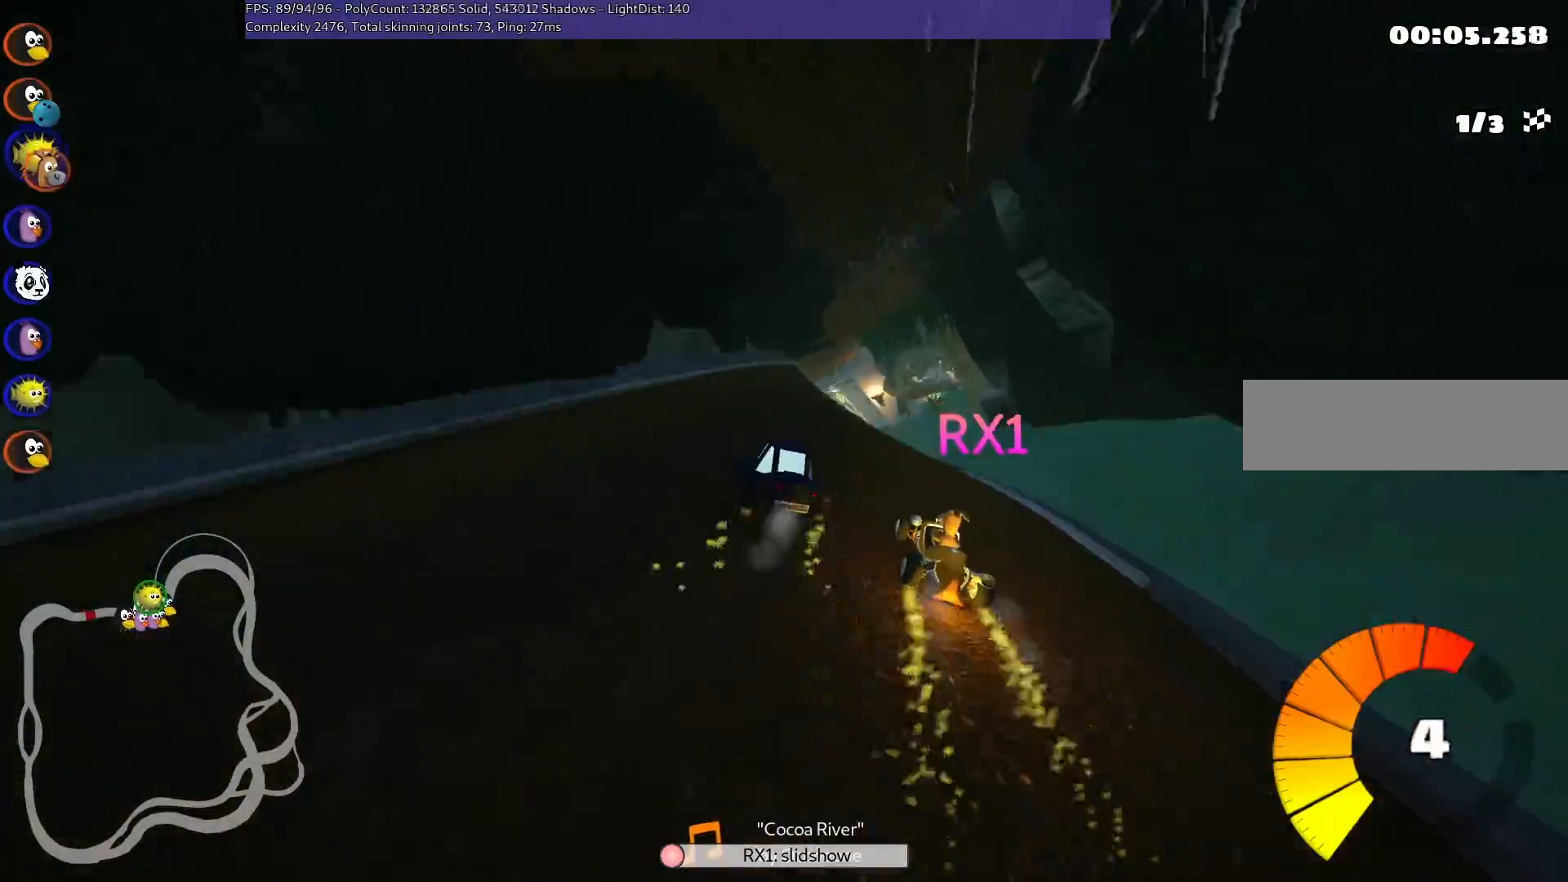
{"keys": ["right", "up"], "events": [[217, "m", "up"], [217, "right", "up"], [400, "right", "down"]]}
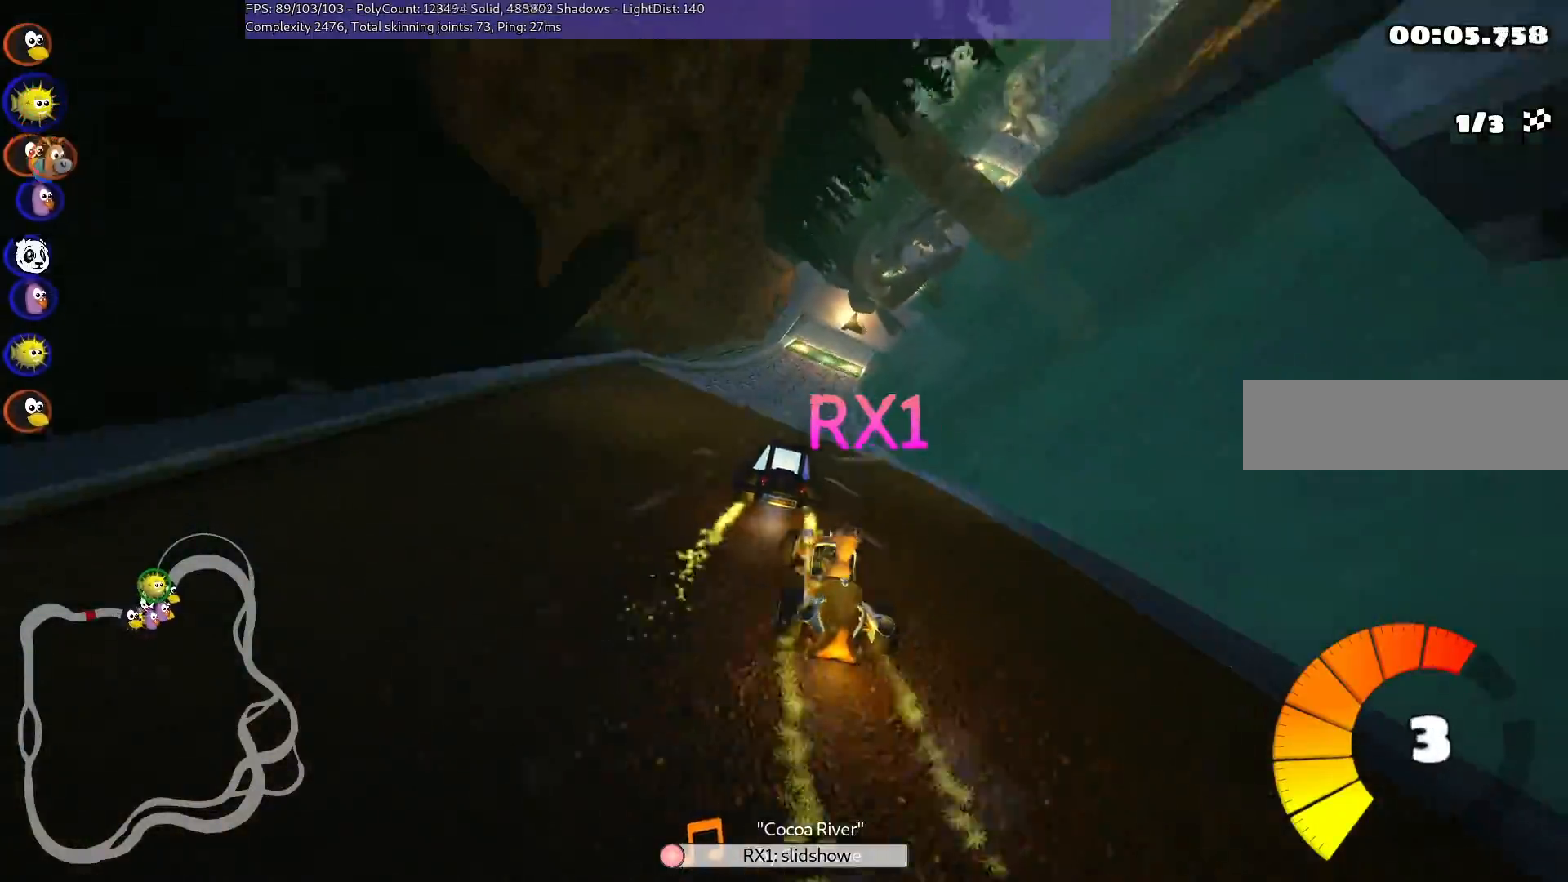
{"keys": ["right", "up"], "events": [[33, "right", "up"], [217, "left", "down"], [467, "left", "up"], [500, "right", "down"]]}
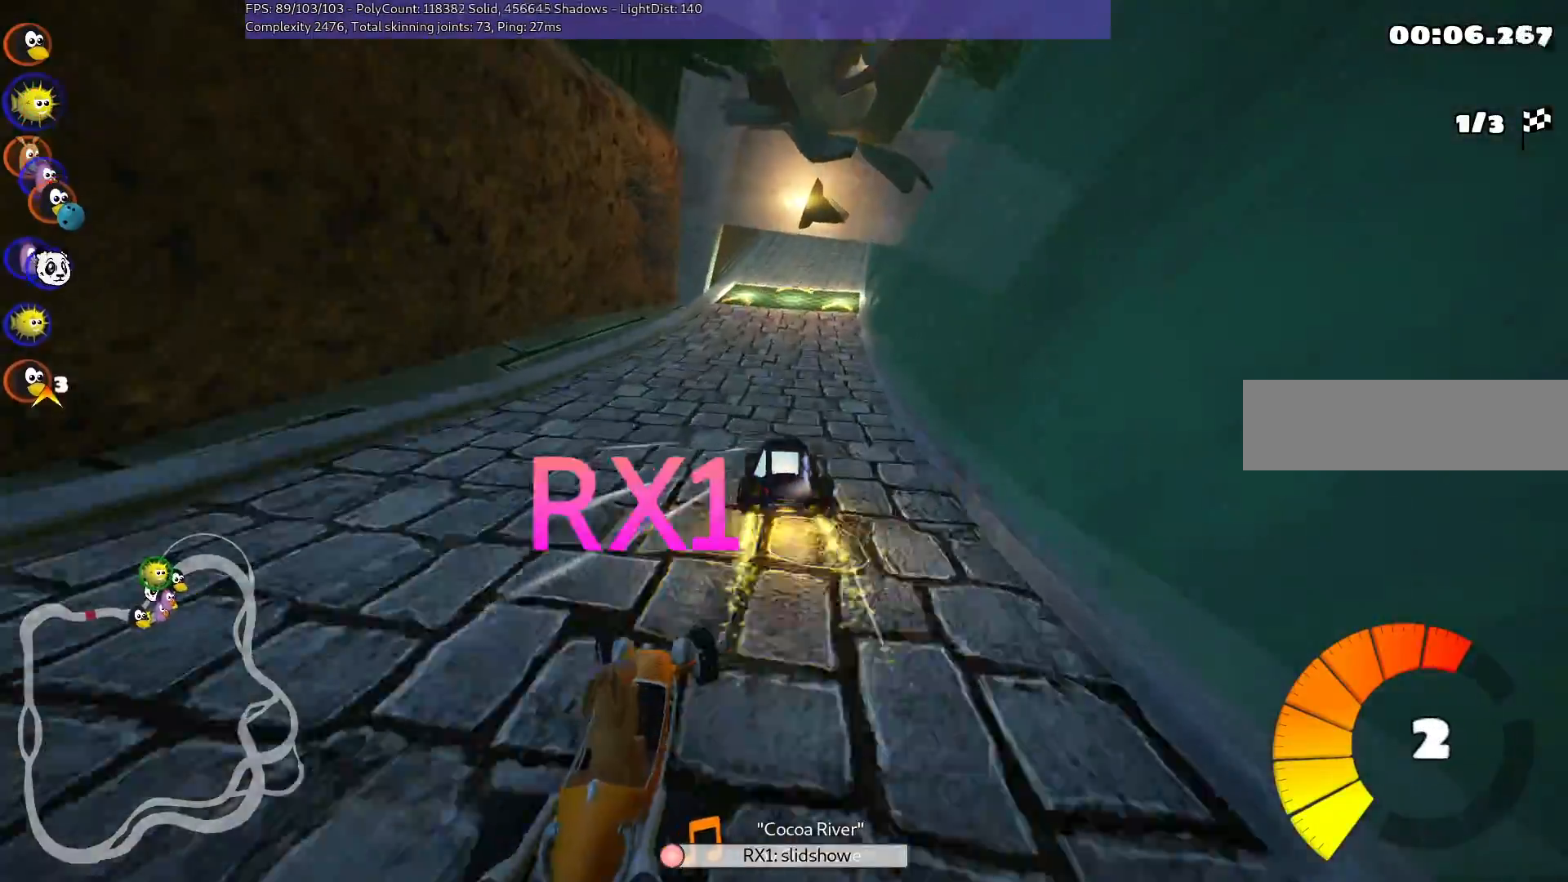
{"keys": ["left", "m", "up"], "events": [[100, "left", "down"], [100, "m", "down"], [100, "right", "up"]]}
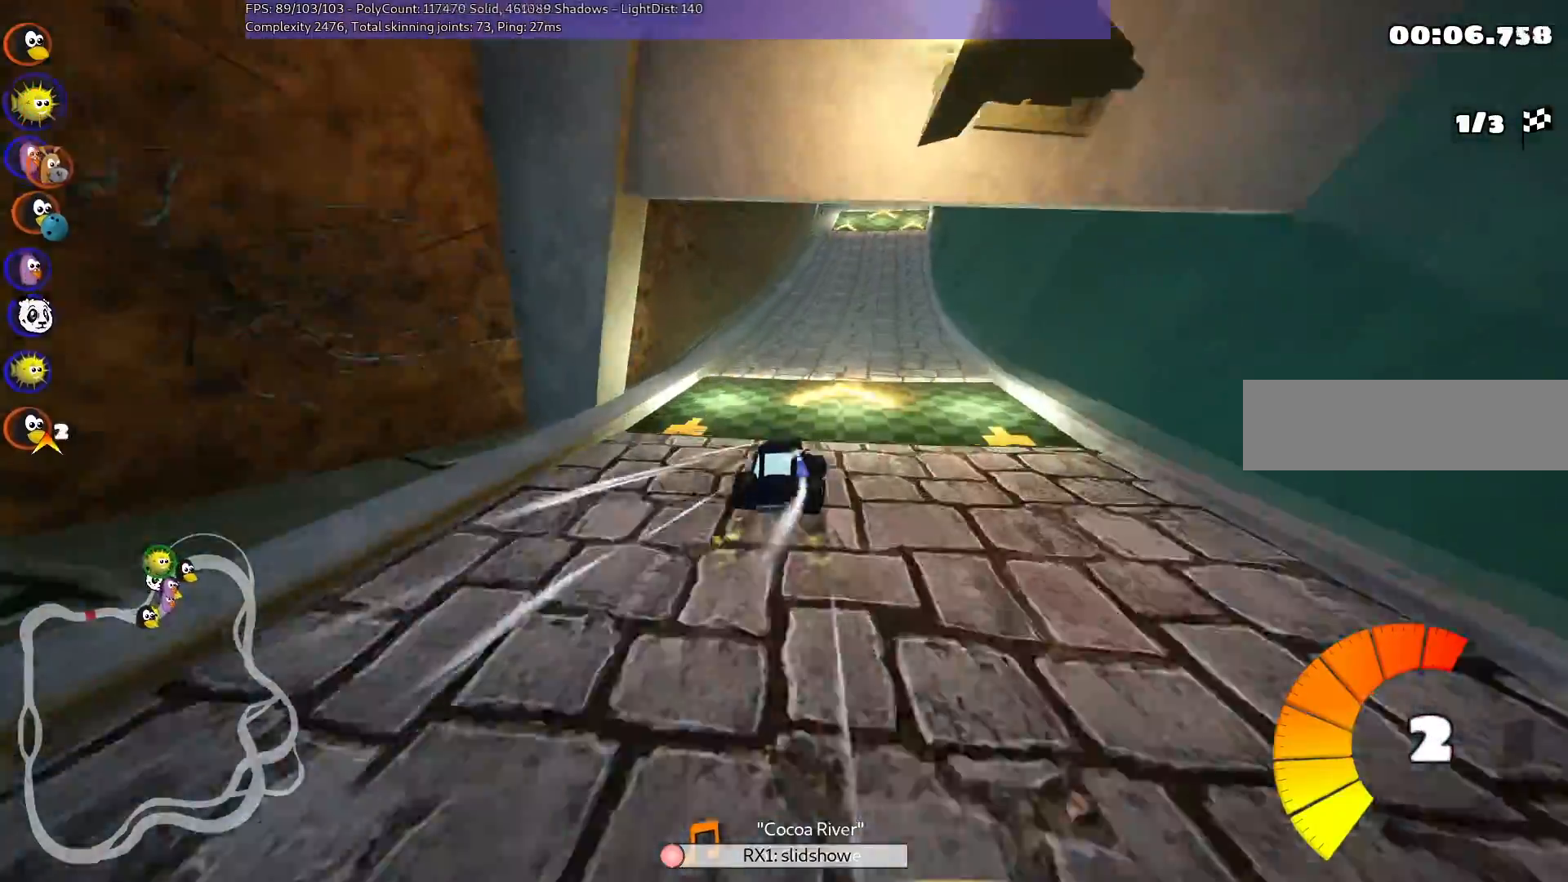
{"keys": ["left", "m", "right", "up"], "events": [[117, "right", "down"], [200, "right", "up"], [433, "right", "down"]]}
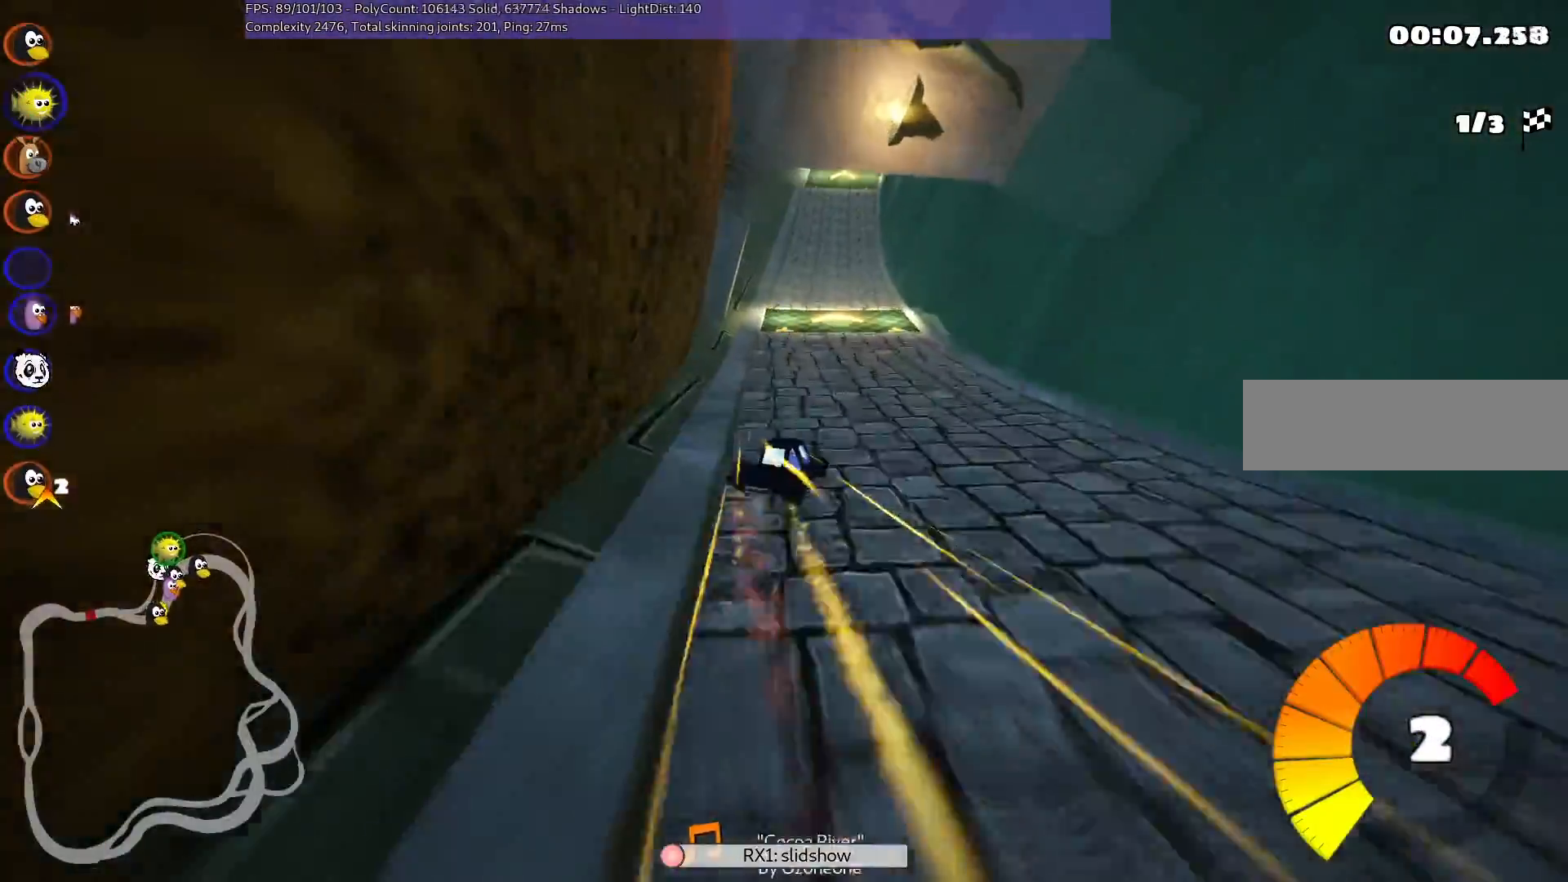
{"keys": ["left", "m", "up"], "events": [[33, "right", "up"], [117, "right", "down"], [217, "right", "up"]]}
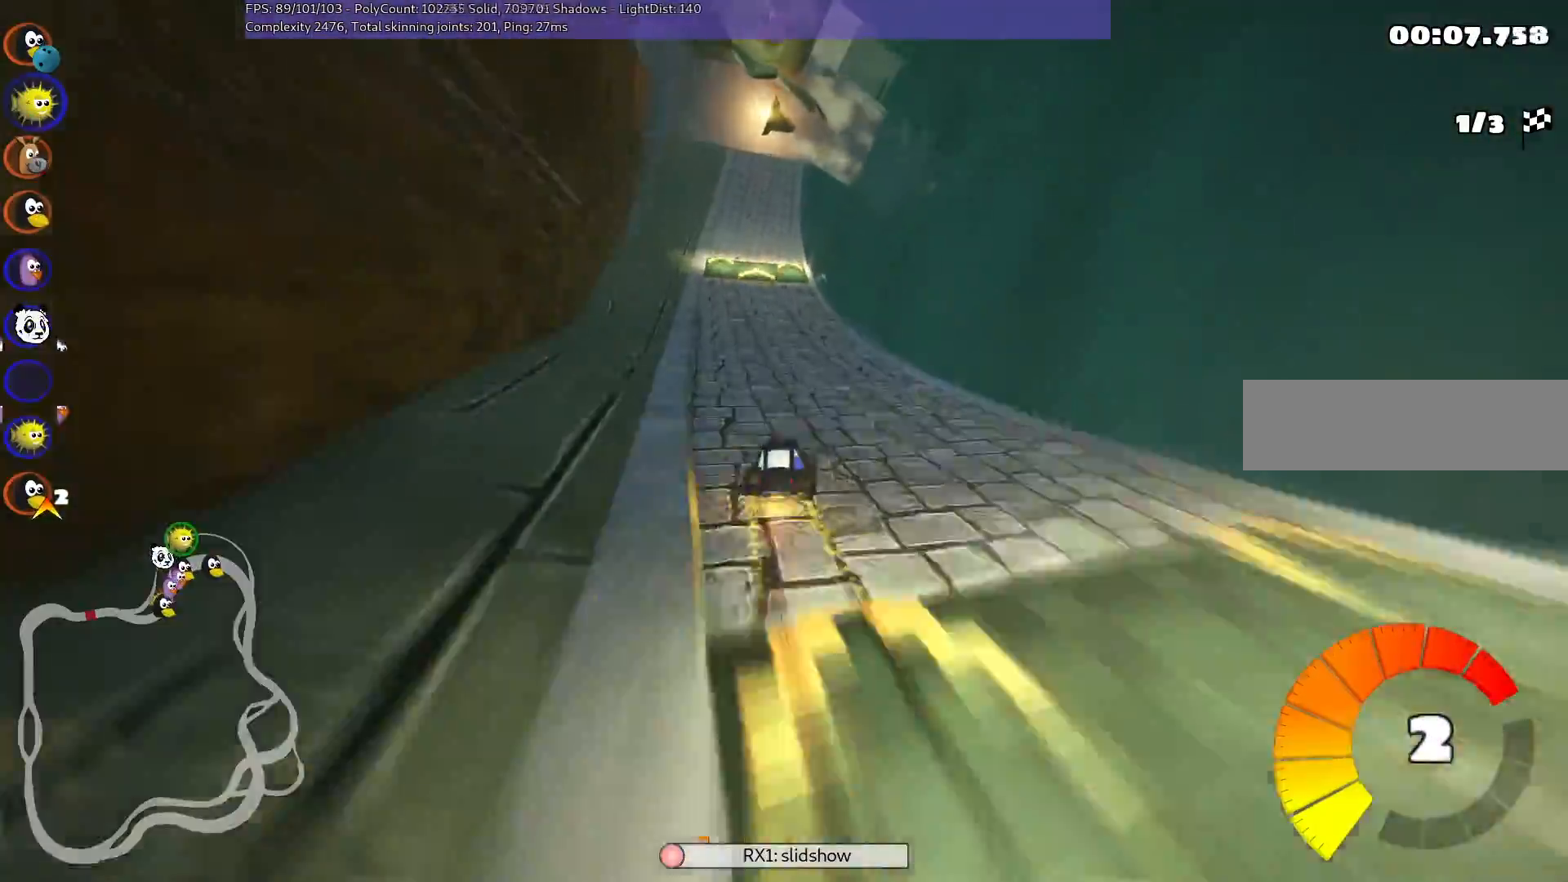
{"keys": ["left", "m", "up"], "events": []}
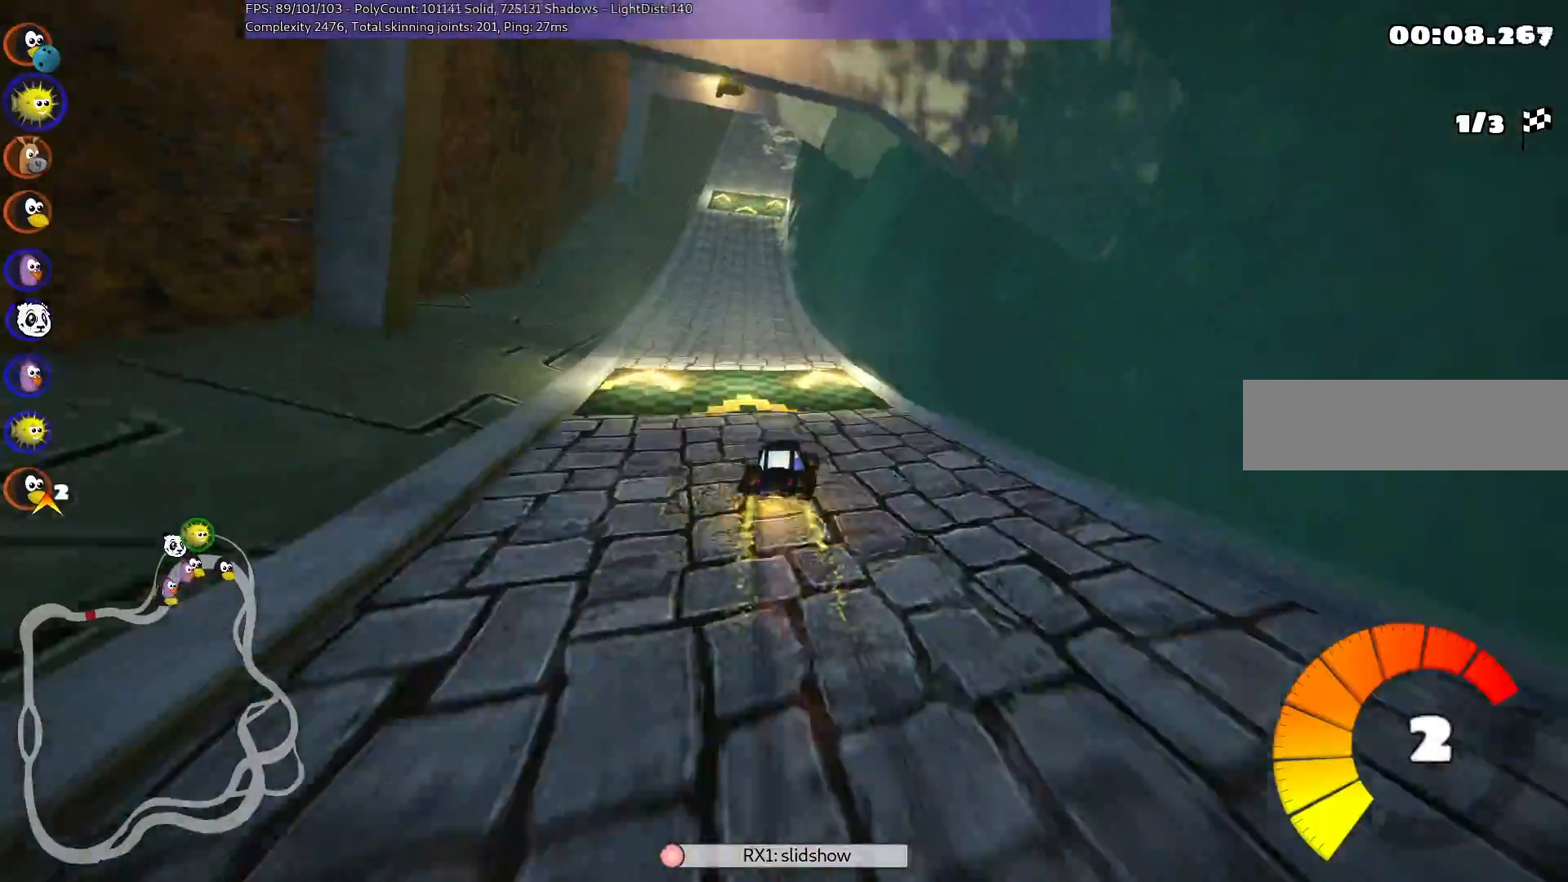
{"keys": ["up"], "events": [[300, "m", "up"], [350, "left", "up"]]}
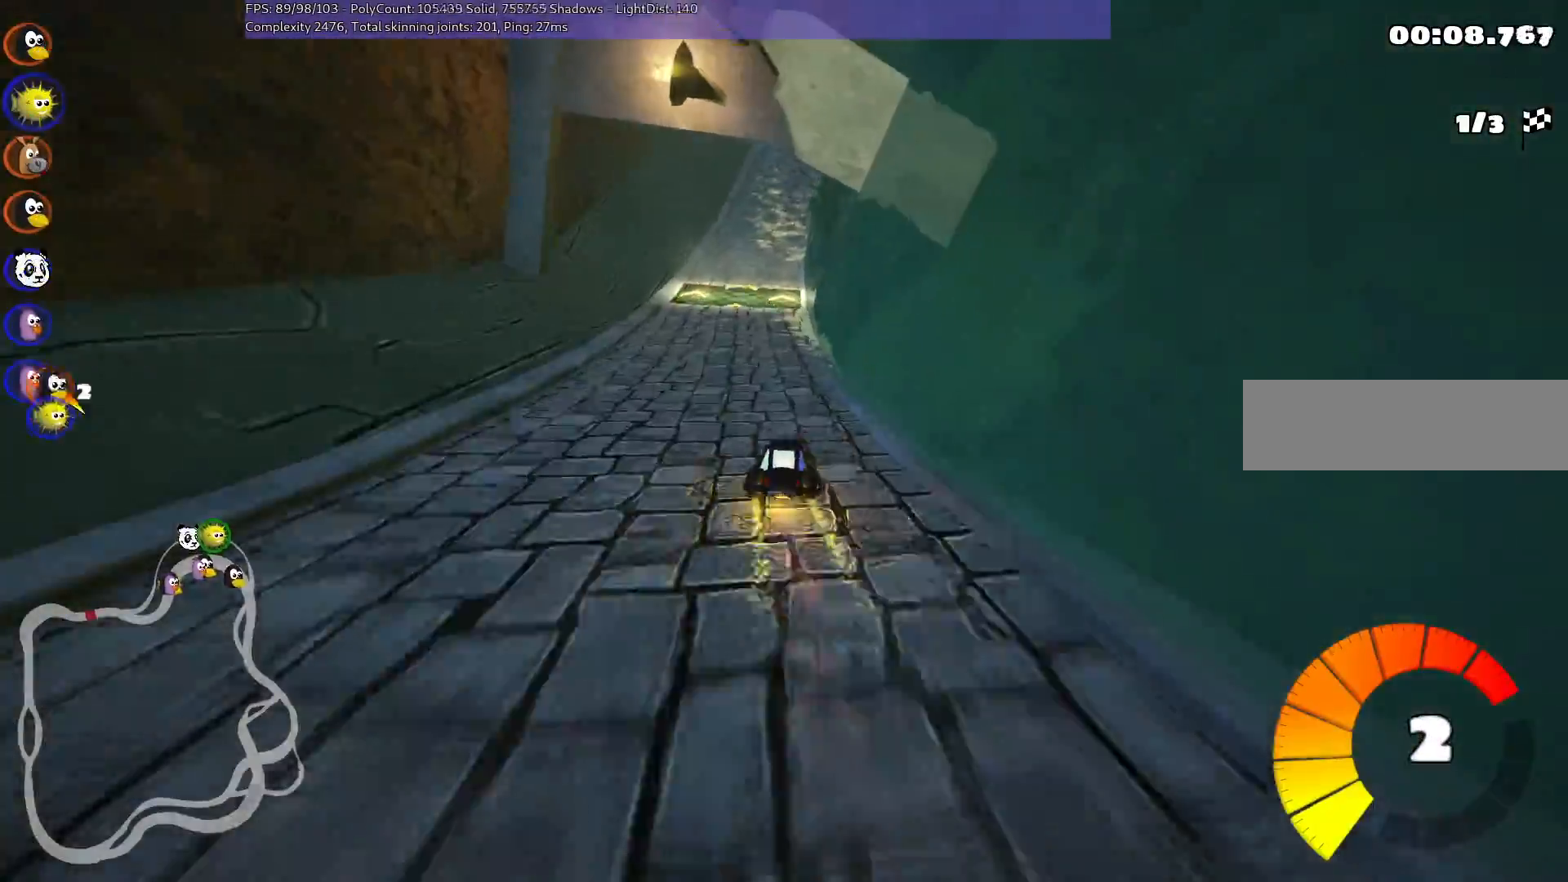
{"keys": ["left", "m", "right", "up"], "events": [[167, "left", "down"], [350, "left", "up"], [400, "right", "down"], [450, "m", "down"], [500, "left", "down"]]}
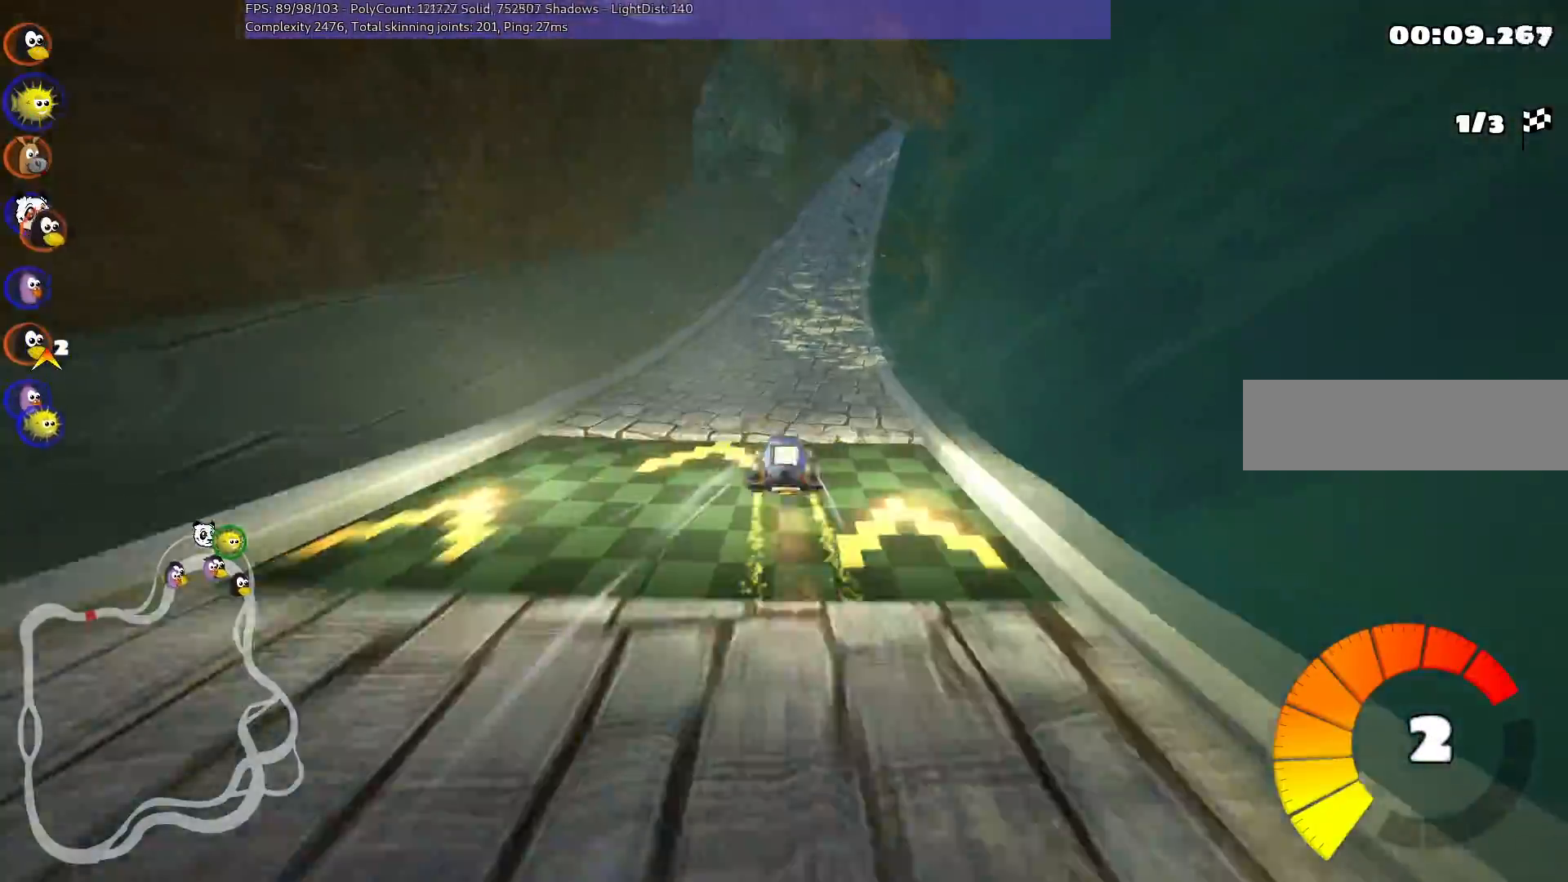
{"keys": ["left", "m", "right", "up"], "events": [[83, "right", "up"], [333, "right", "down"]]}
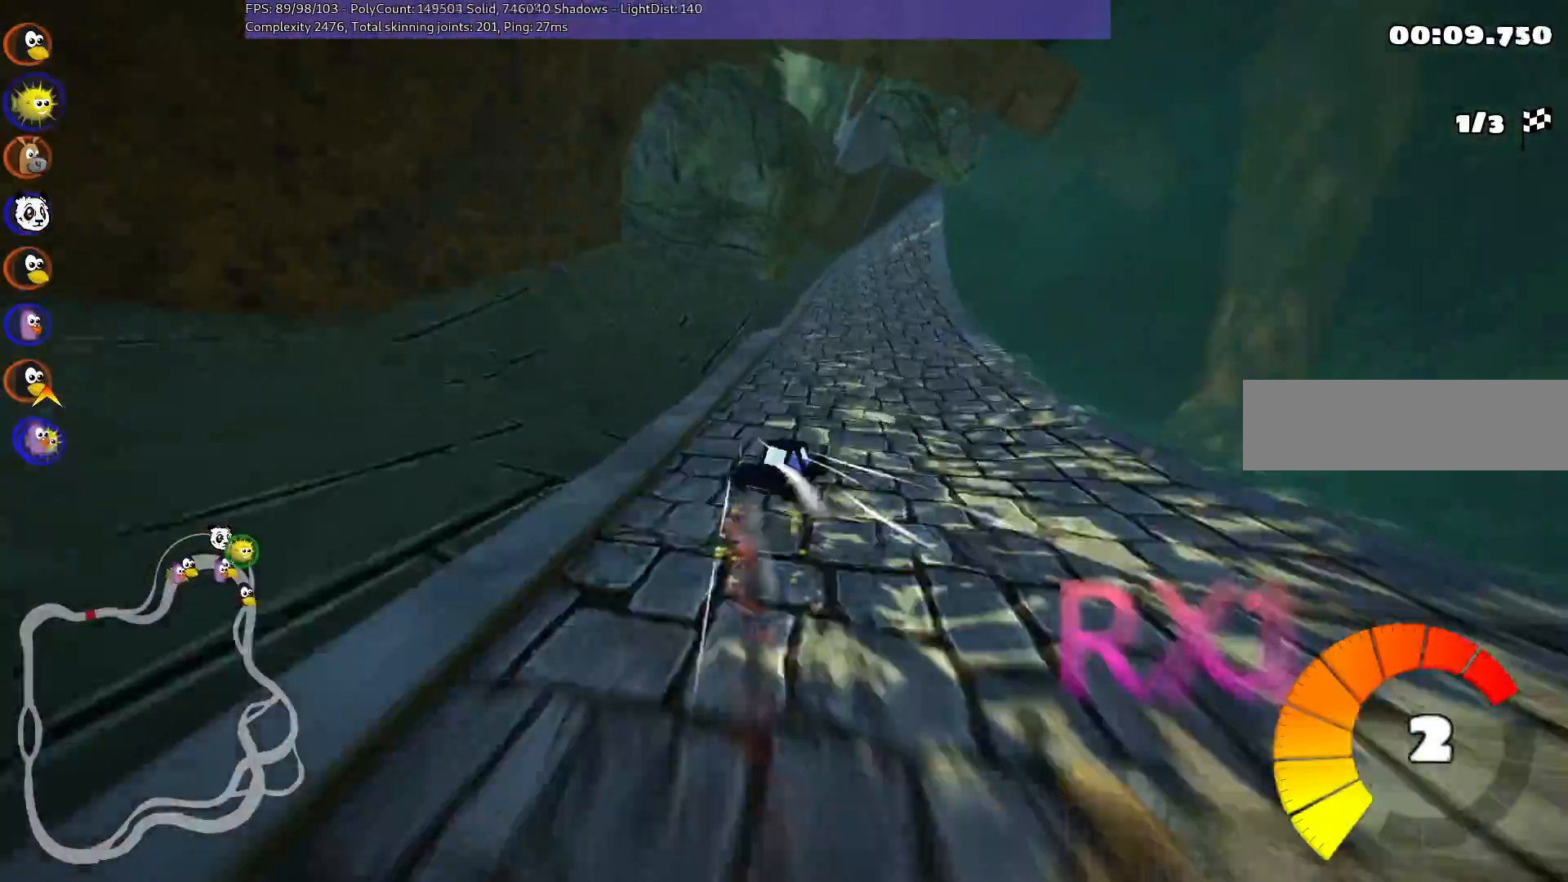
{"keys": ["left", "m", "up"], "events": [[200, "left", "up"], [433, "left", "down"], [483, "right", "up"]]}
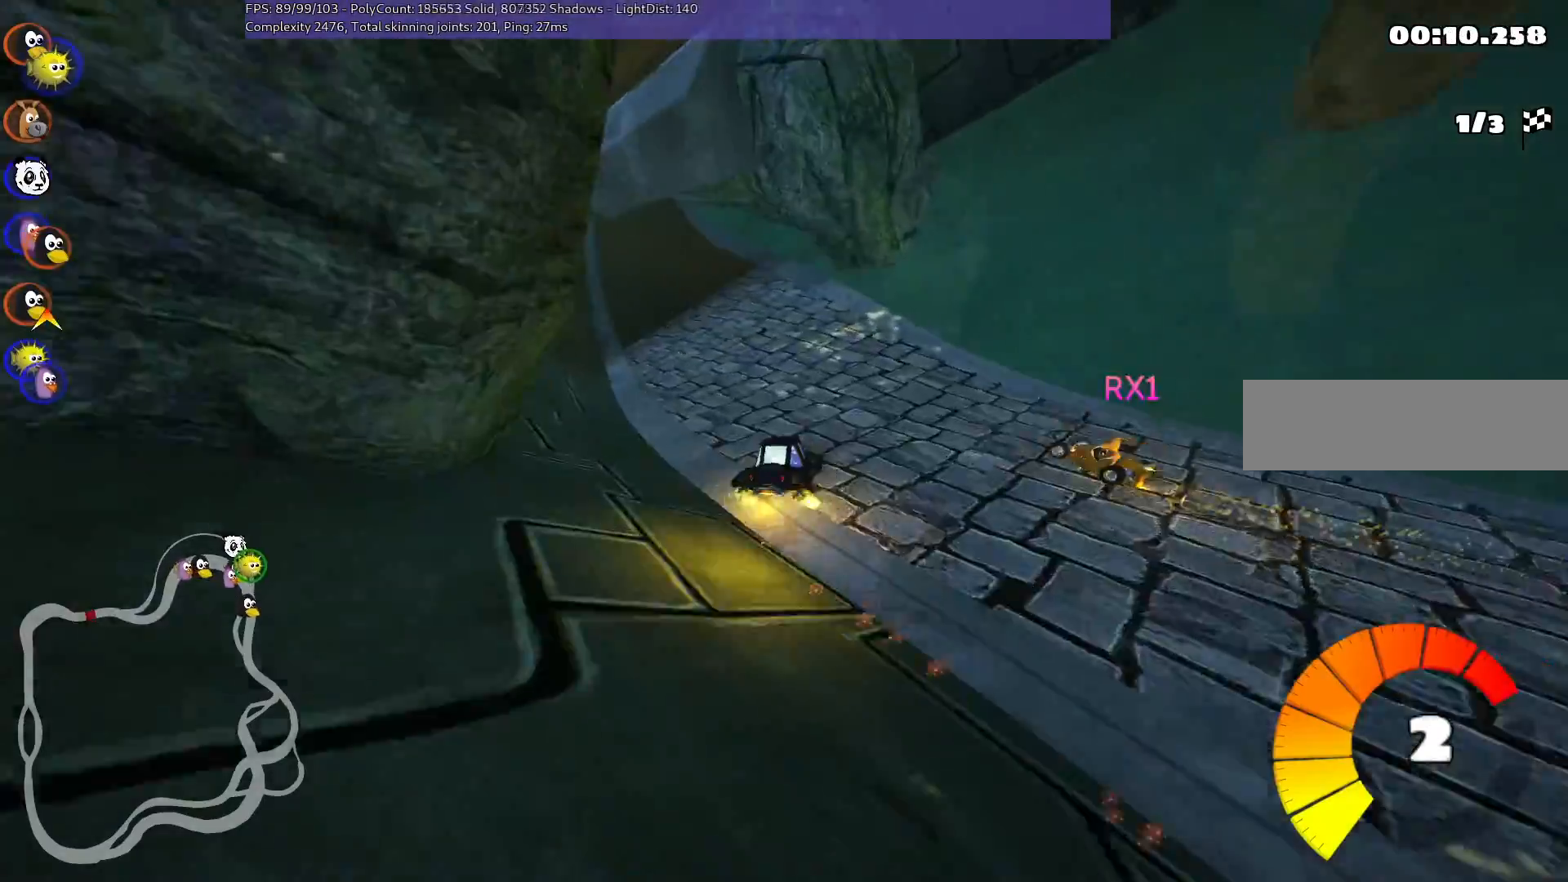
{"keys": ["up"], "events": [[300, "m", "up"], [350, "left", "up"]]}
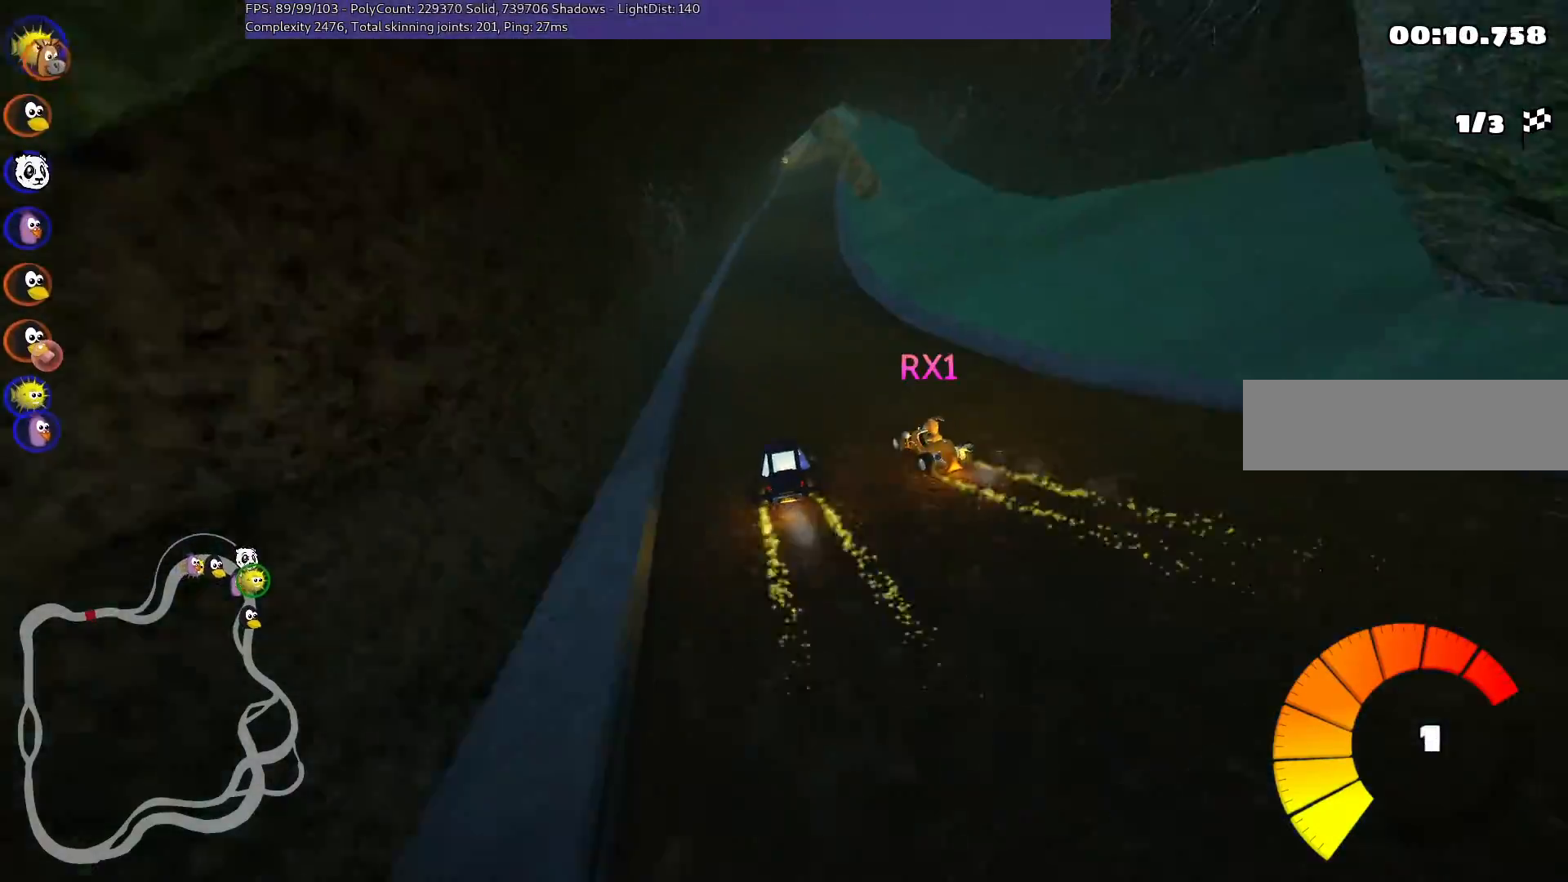
{"keys": ["right", "up"], "events": [[183, "right", "down"], [417, "right", "up"], [500, "right", "down"]]}
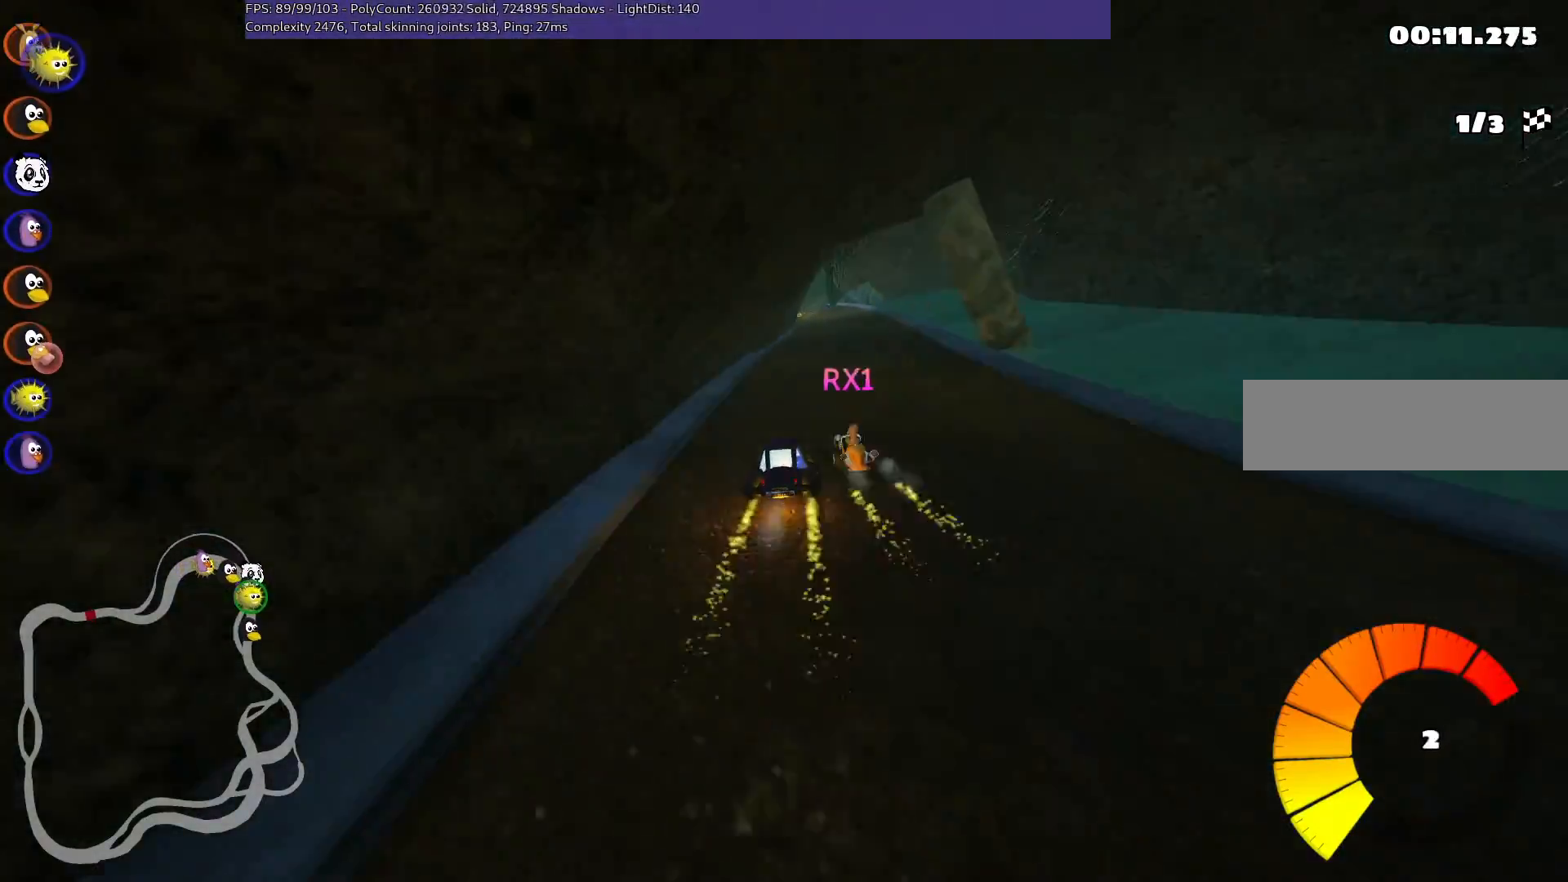
{"keys": ["up"], "events": [[283, "right", "up"]]}
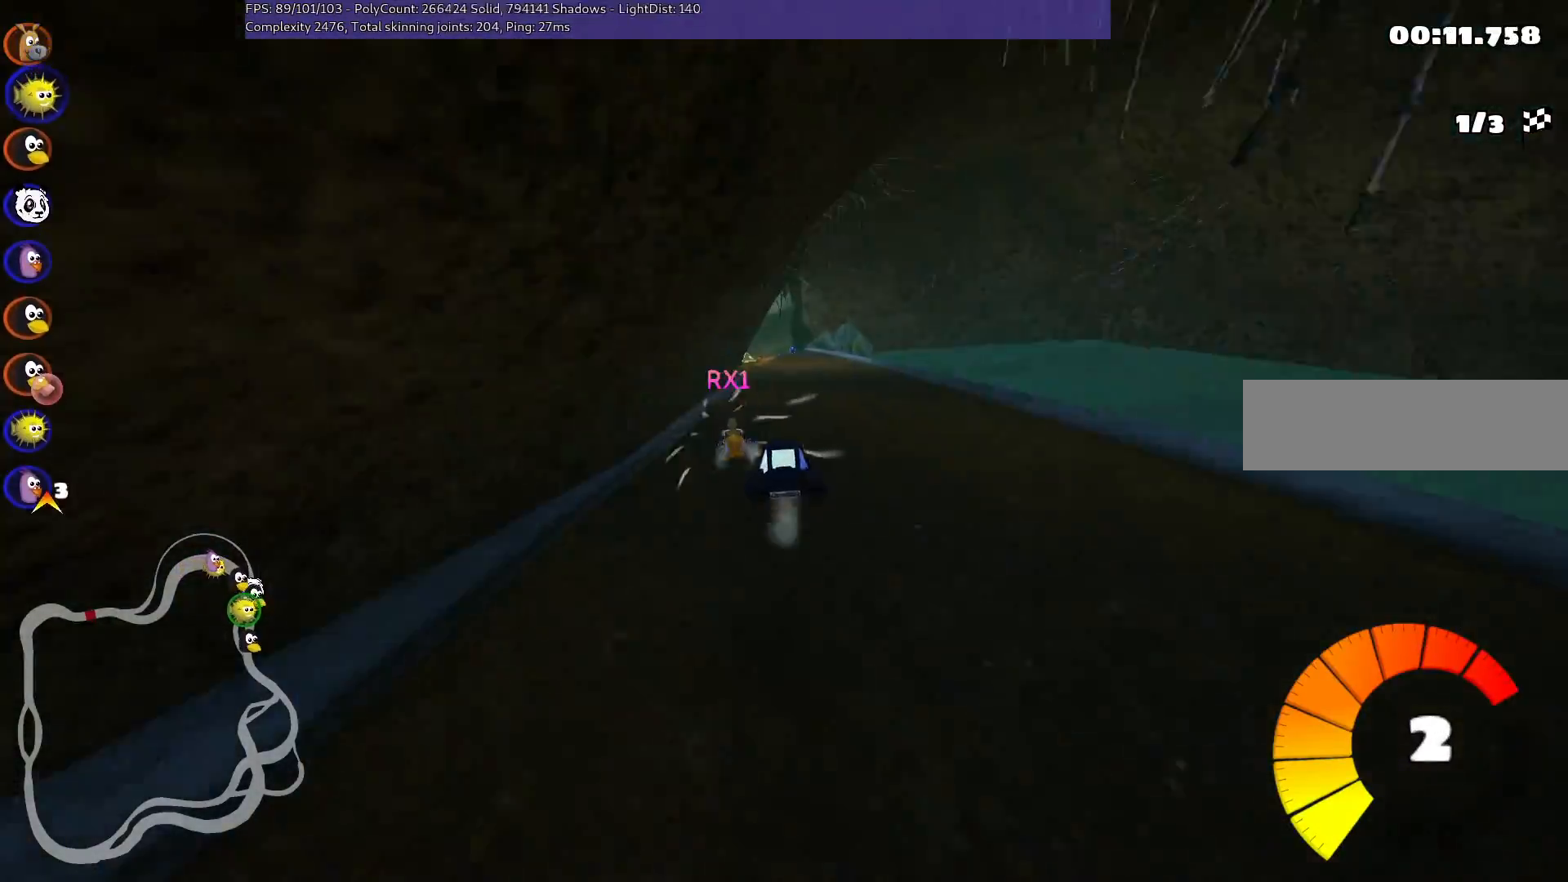
{"keys": ["m", "right", "up"], "events": [[17, "right", "down"], [200, "right", "up"], [283, "m", "down"], [333, "left", "down"], [383, "right", "down"], [433, "left", "up"]]}
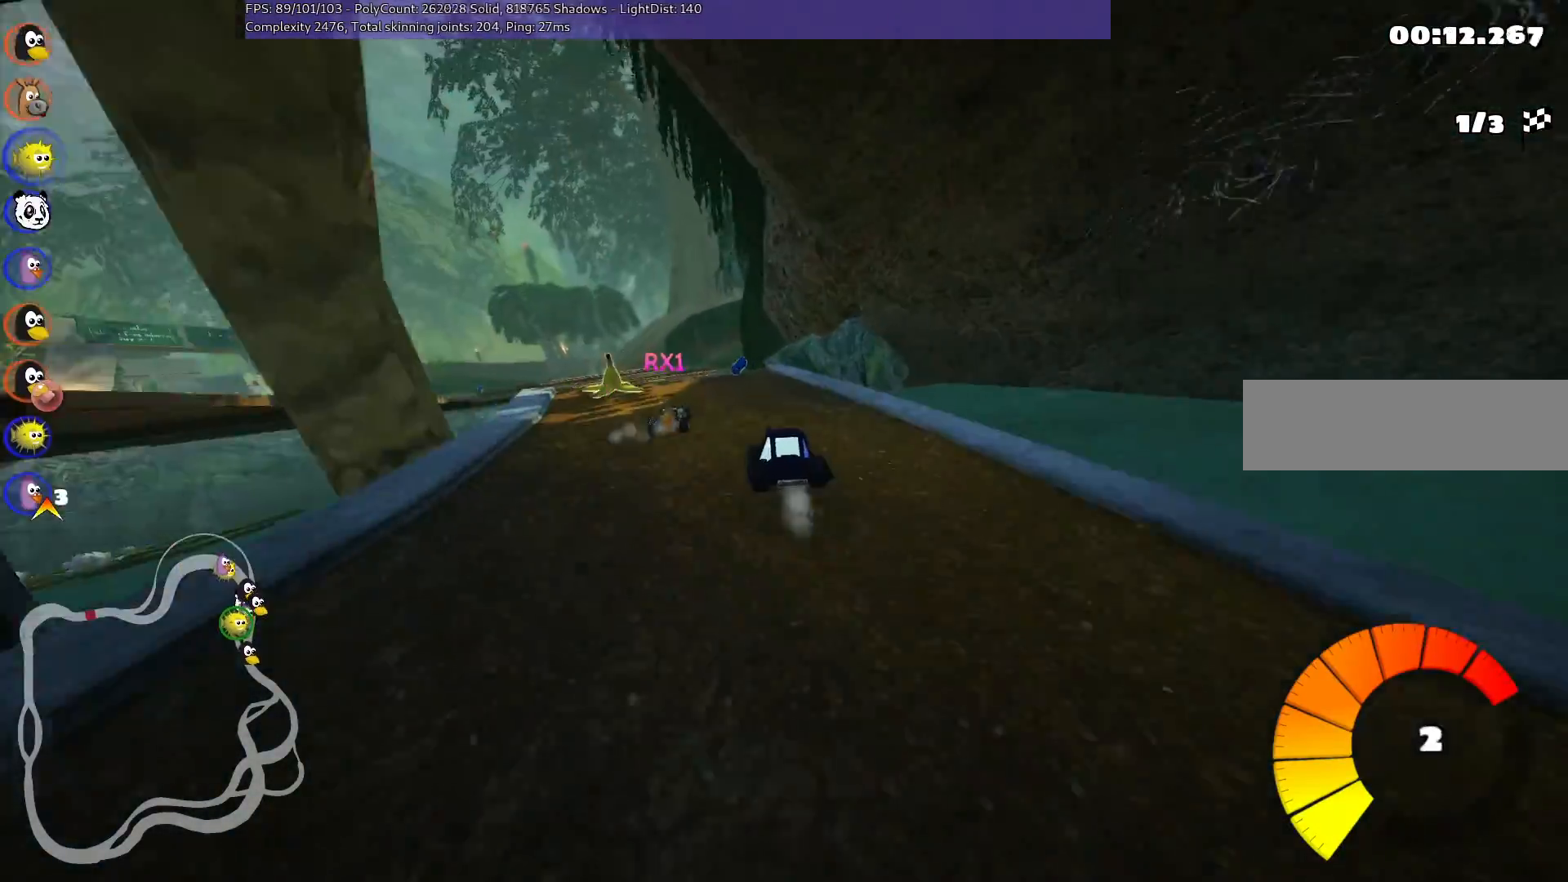
{"keys": ["left", "up"], "events": [[117, "left", "down"], [117, "right", "up"], [167, "m", "up"]]}
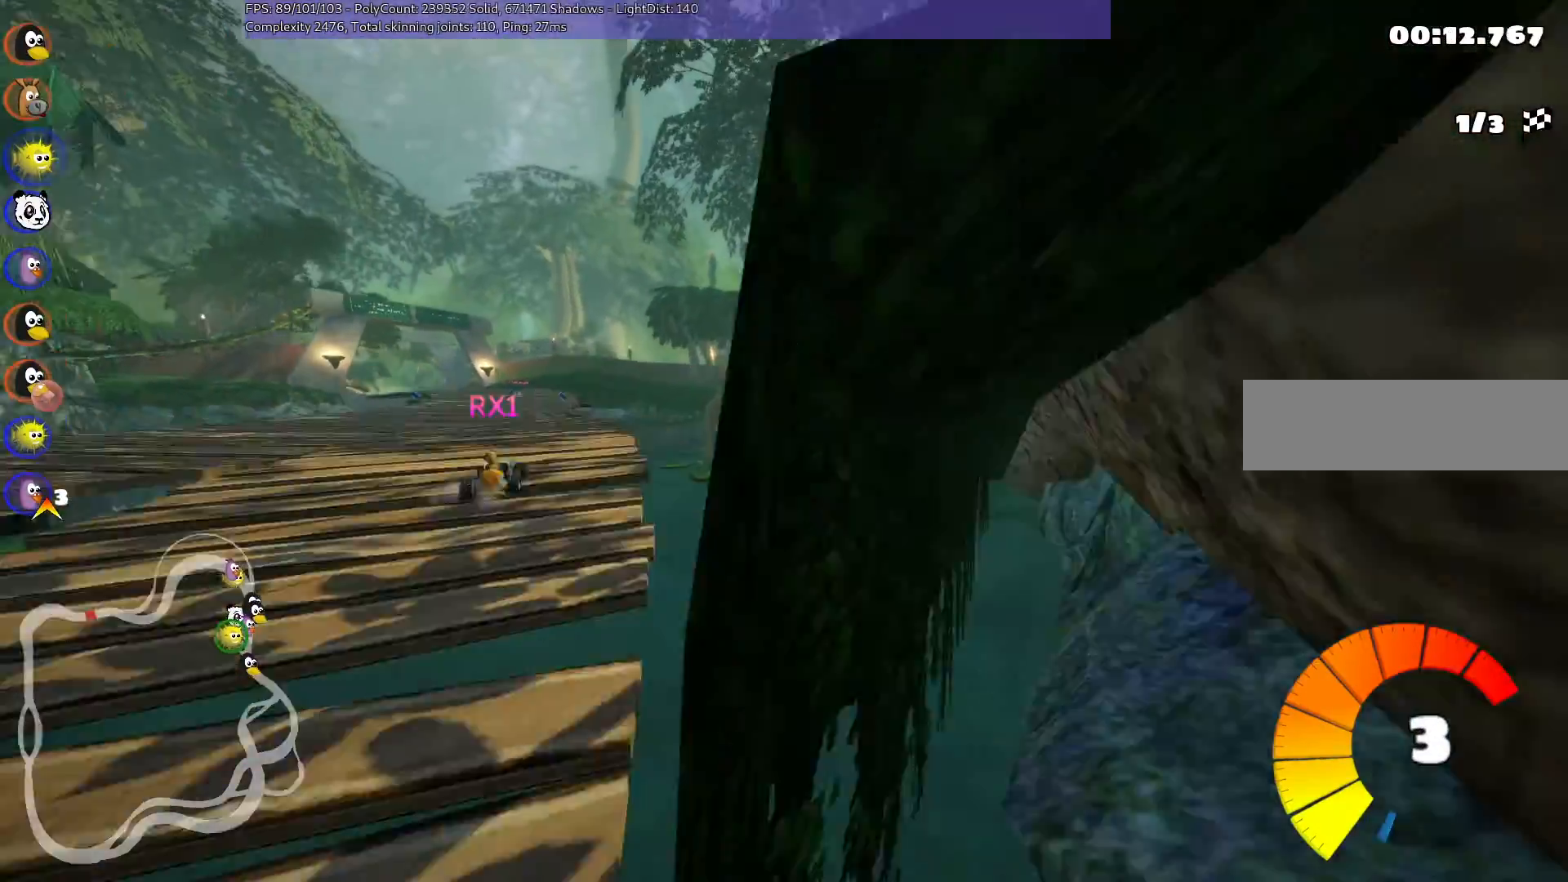
{"keys": ["left", "up"], "events": [[133, "m", "down"], [267, "h", "down"], [333, "m", "up"], [417, "h", "up"]]}